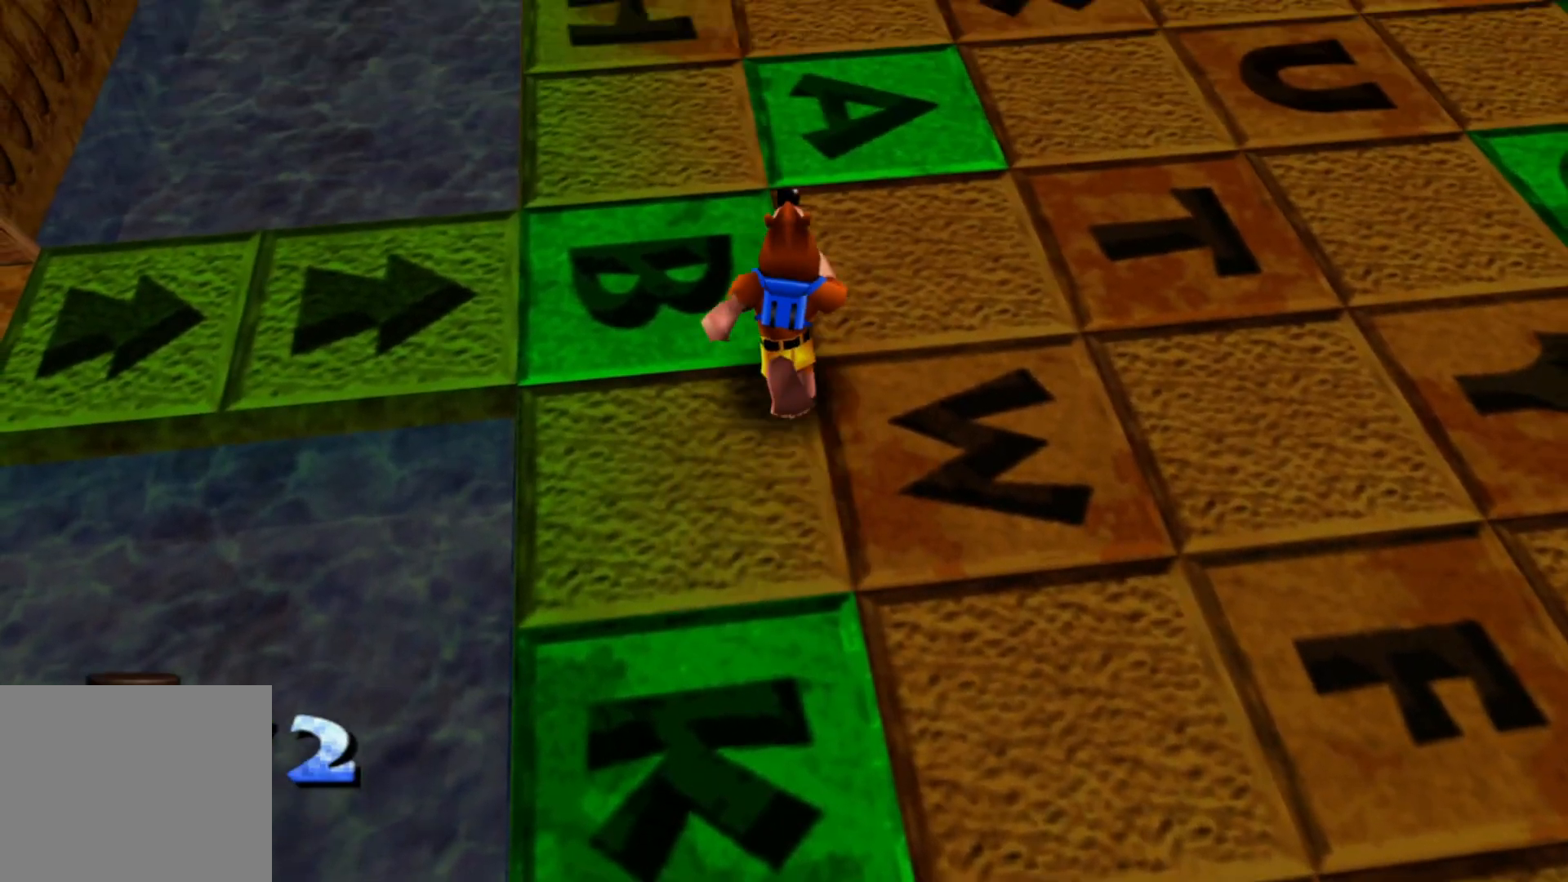
Gameplay with a controller (Xbox layout); each line is a JSON object with the inputs held at the frame after it (dt_ms = milliseconds from this image to that frame). "events" lists button and stick changes between this image and that frame as [ms after this image, input, new state], when the widget could be followed in between. Not read: HOME L3 R3.
{"dt_ms": 1000, "buttons": [], "left_stick": "down-right", "right_stick": "down-right"}
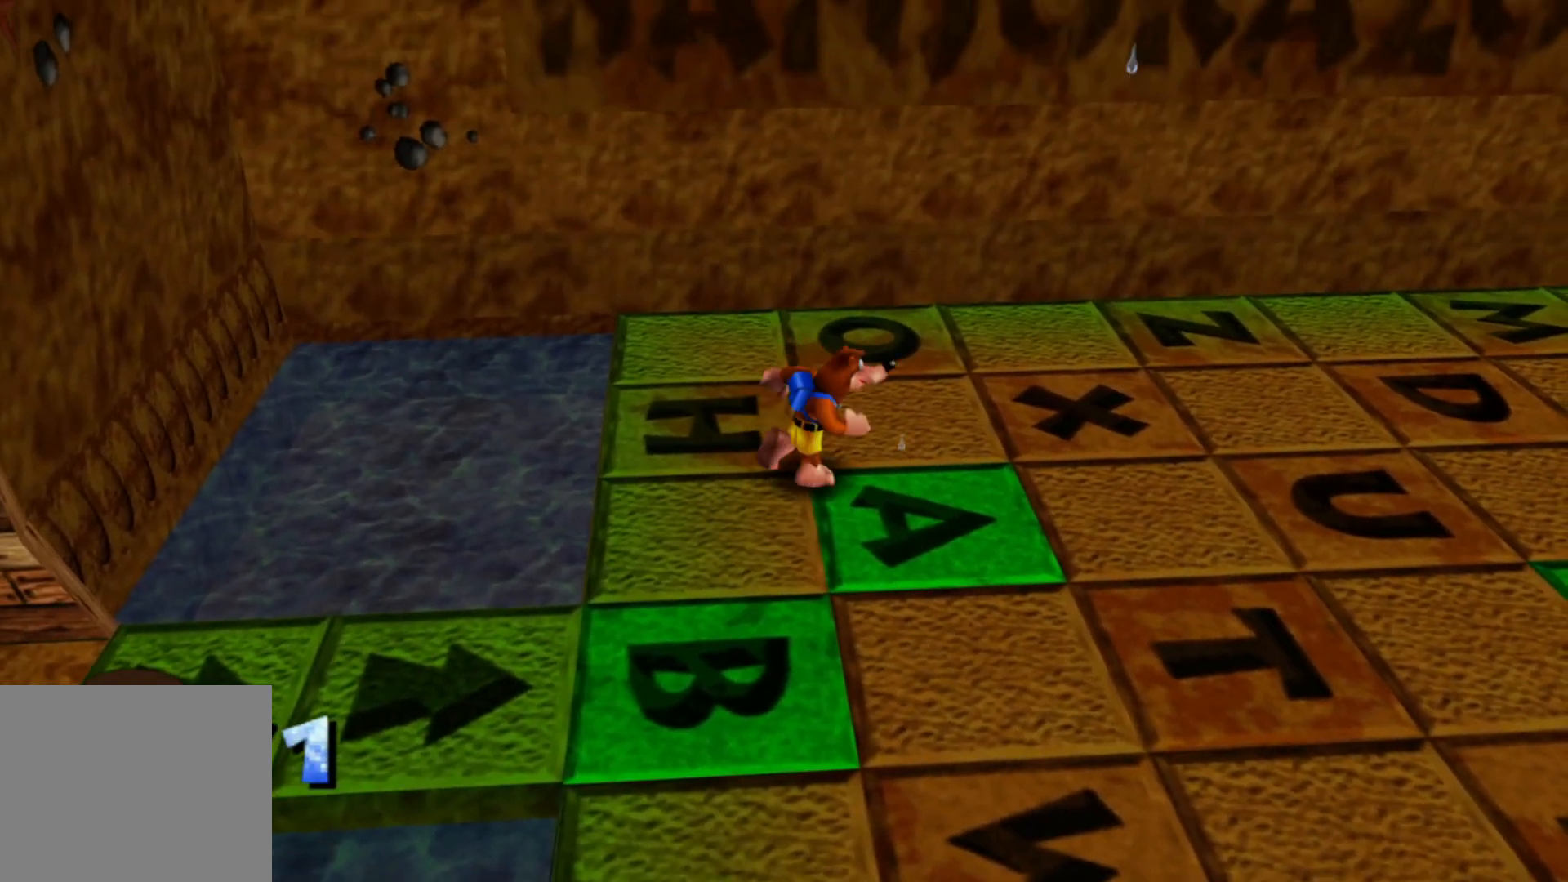
{"dt_ms": 500, "buttons": [], "left_stick": "down-right", "right_stick": "down-right", "events": []}
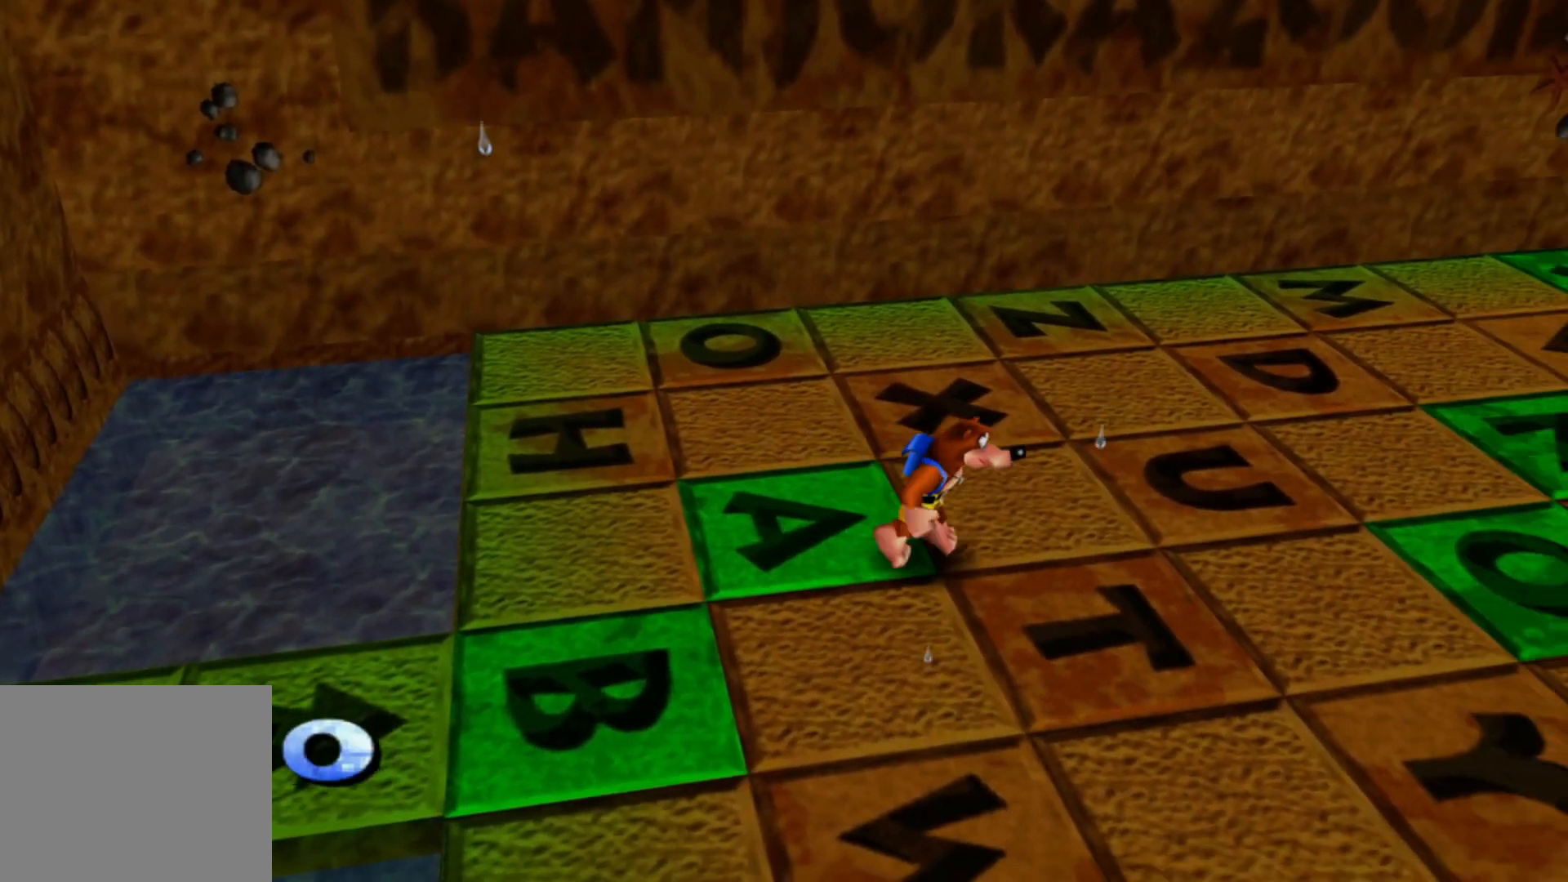
{"dt_ms": 500, "buttons": [], "left_stick": "down-right", "right_stick": "down-right", "events": []}
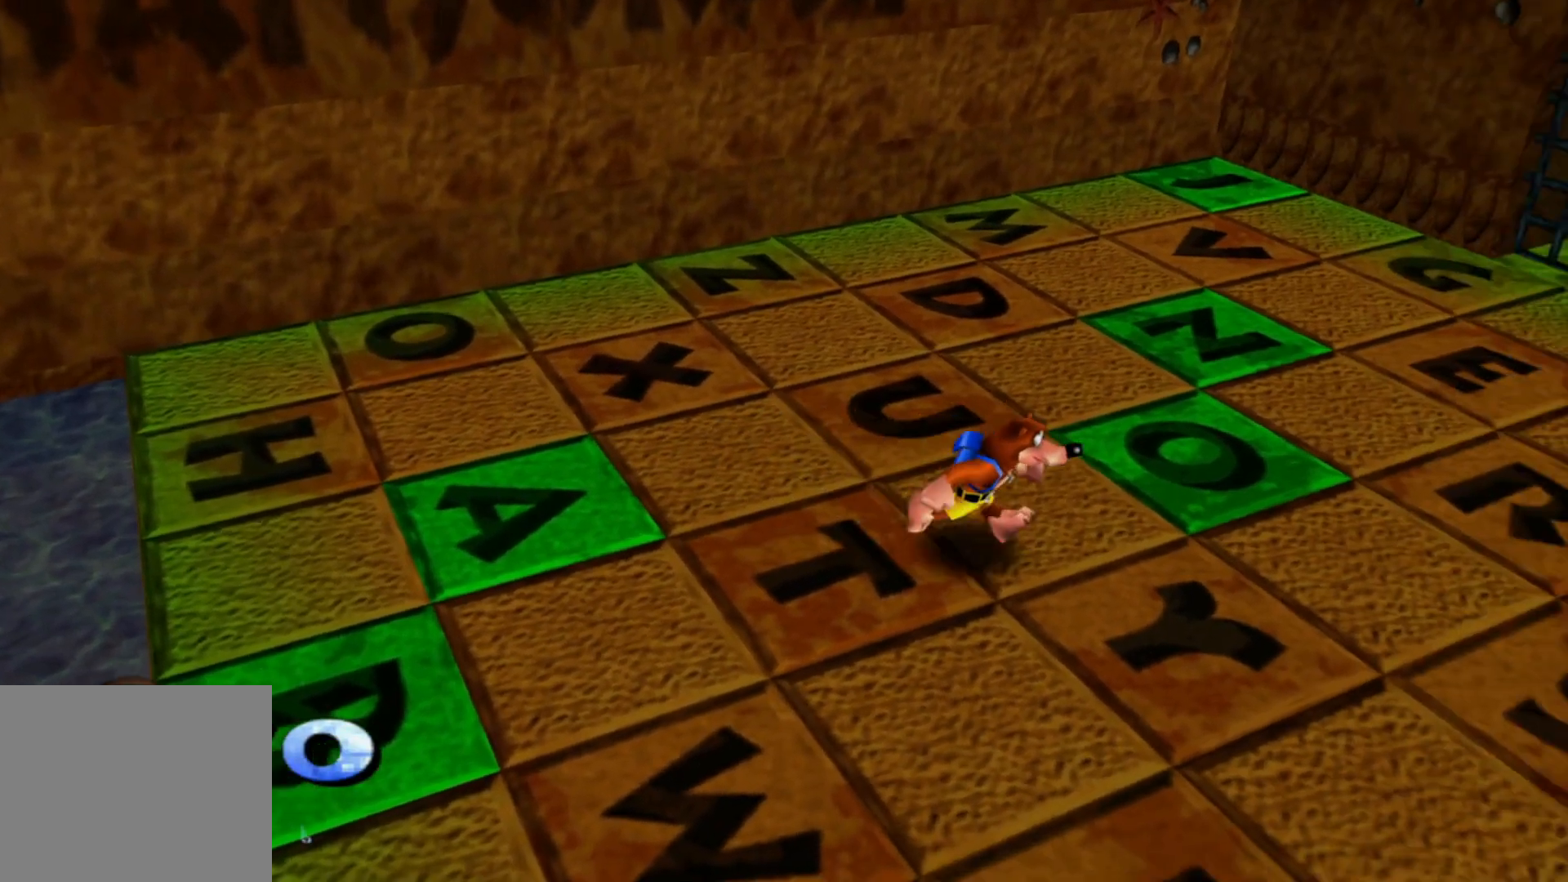
{"dt_ms": 500, "buttons": [], "left_stick": "right", "right_stick": "right", "events": [[150, "left_stick", "center"], [283, "right_stick", "center"], [350, "left_stick", "right"], [500, "right_stick", "right"]]}
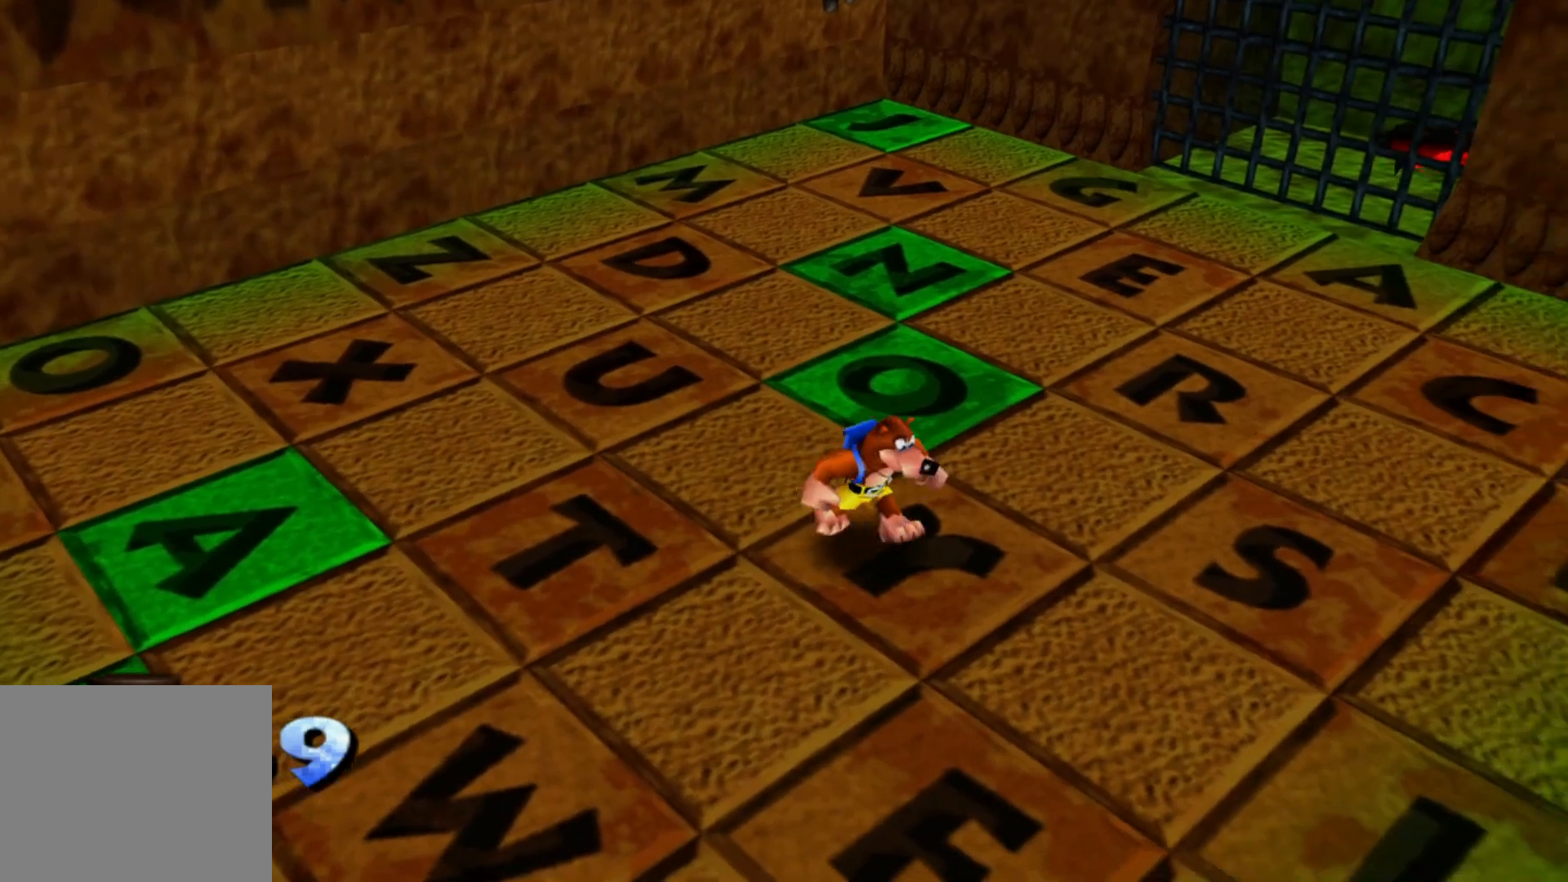
{"dt_ms": 500, "buttons": [], "left_stick": "up-right", "right_stick": "center", "events": [[150, "left_stick", "center"], [150, "right_stick", "center"], [250, "left_stick", "up-right"]]}
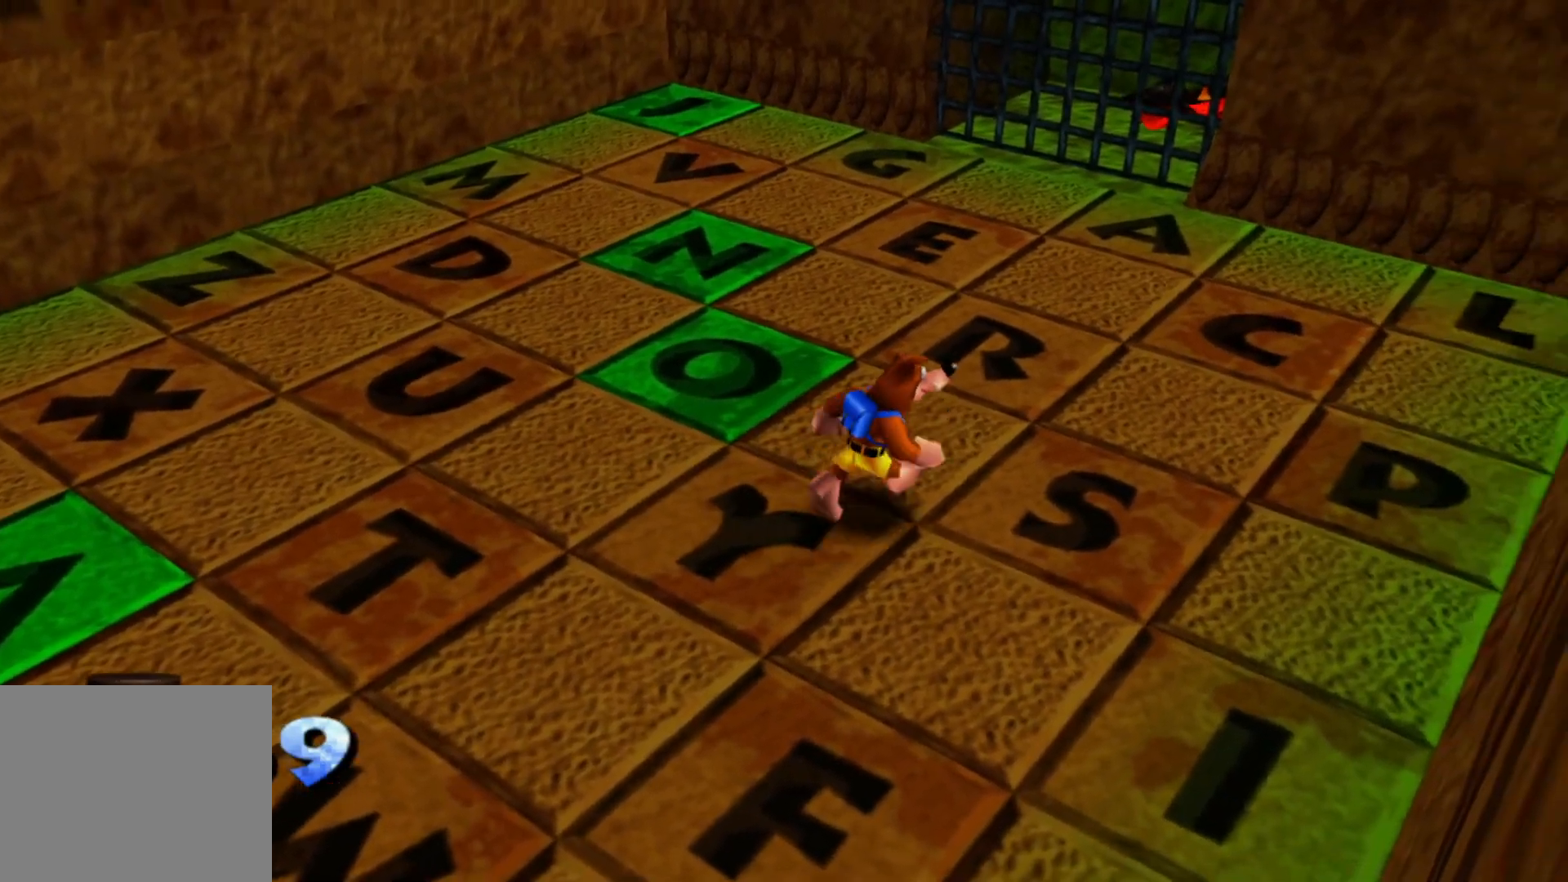
{"dt_ms": 500, "buttons": [], "left_stick": "up-right", "right_stick": "center", "events": []}
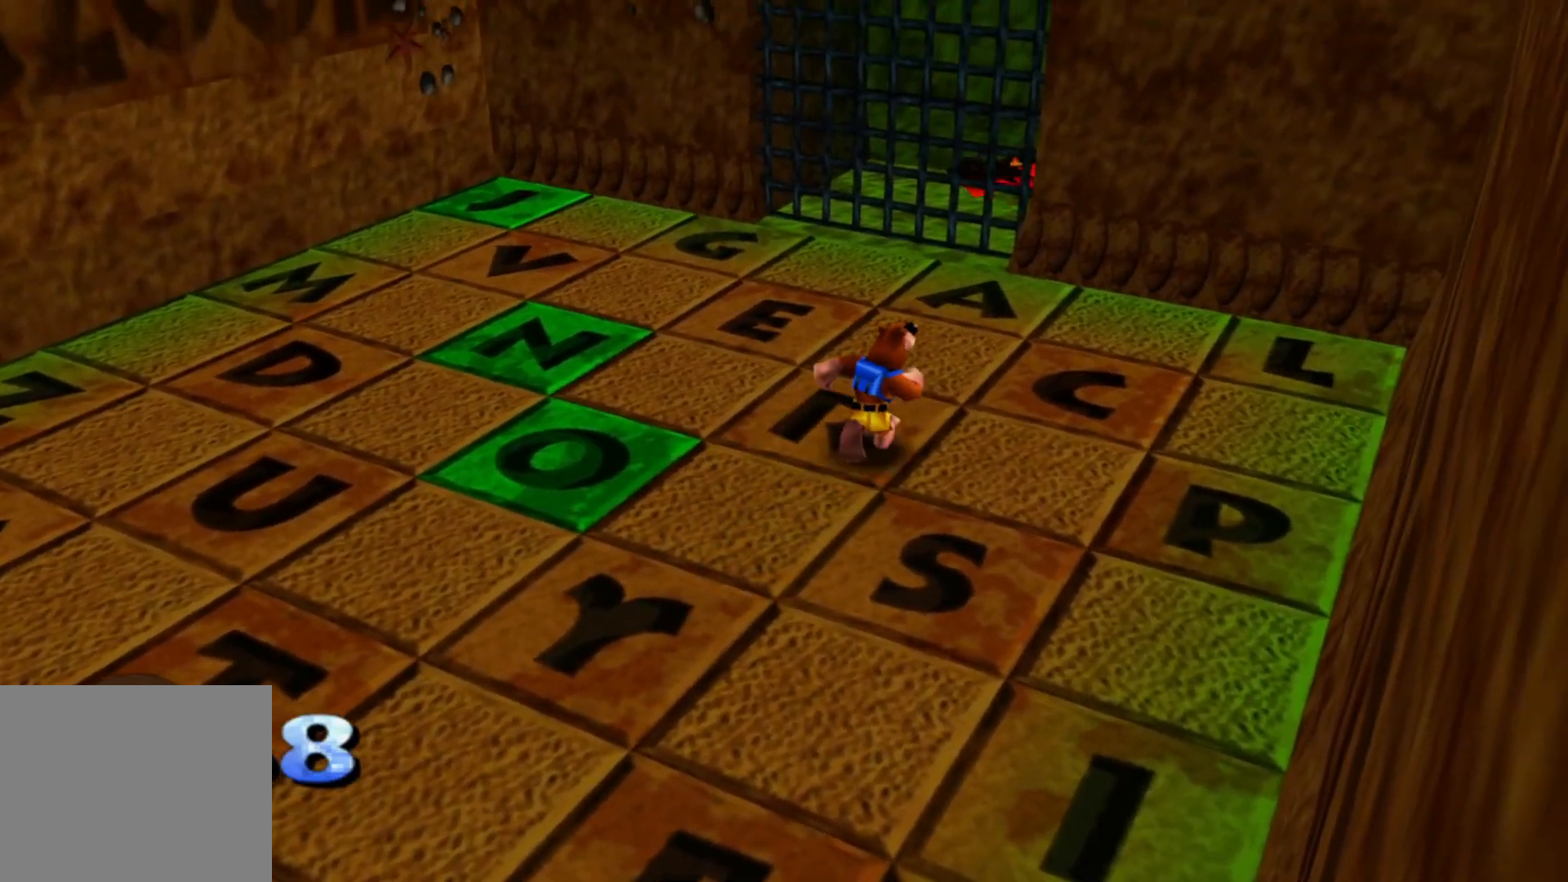
{"dt_ms": 500, "buttons": [], "left_stick": "up-right", "right_stick": "center", "events": [[250, "B", "down"], [300, "B", "up"]]}
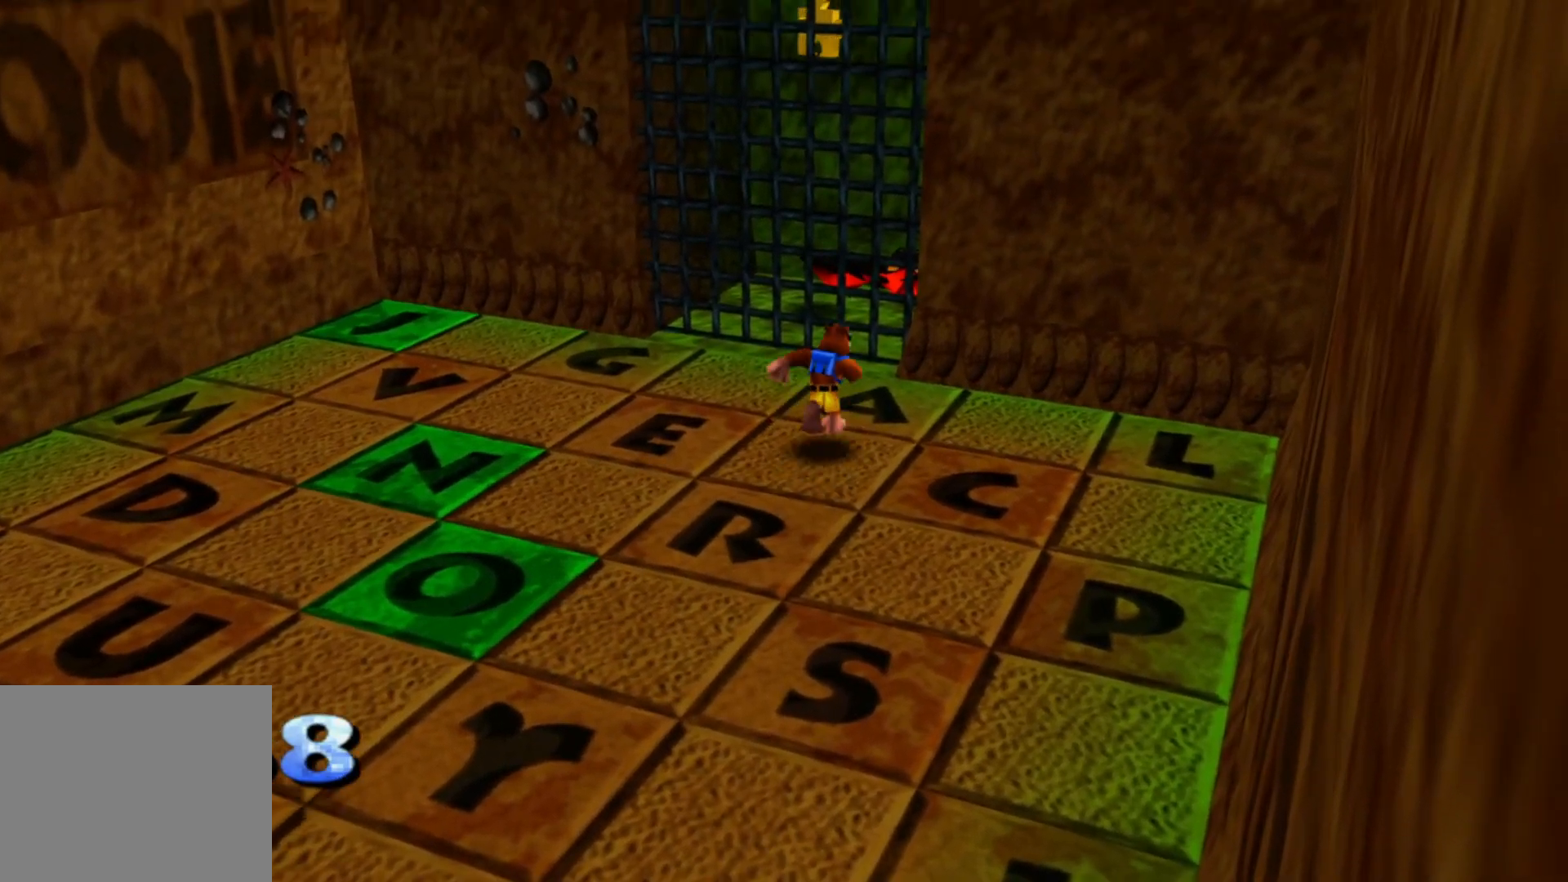
{"dt_ms": 500, "buttons": [], "left_stick": "down", "right_stick": "center", "events": [[250, "left_stick", "center"], [400, "left_stick", "down"]]}
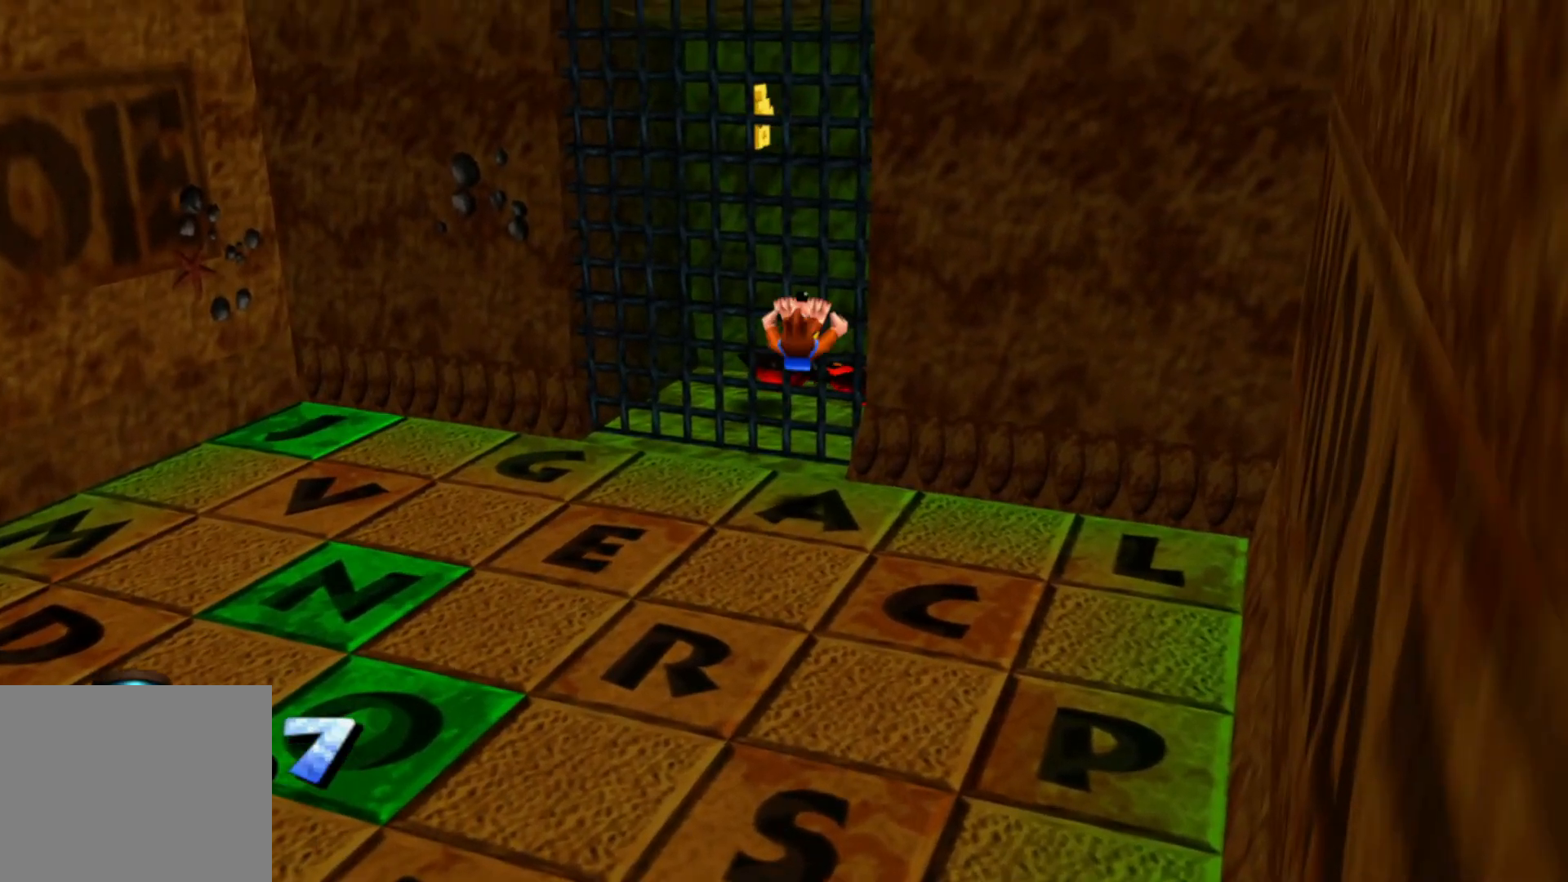
{"dt_ms": 500, "buttons": [], "left_stick": "down", "right_stick": "center", "events": [[50, "left_stick", "center"], [250, "left_stick", "down"]]}
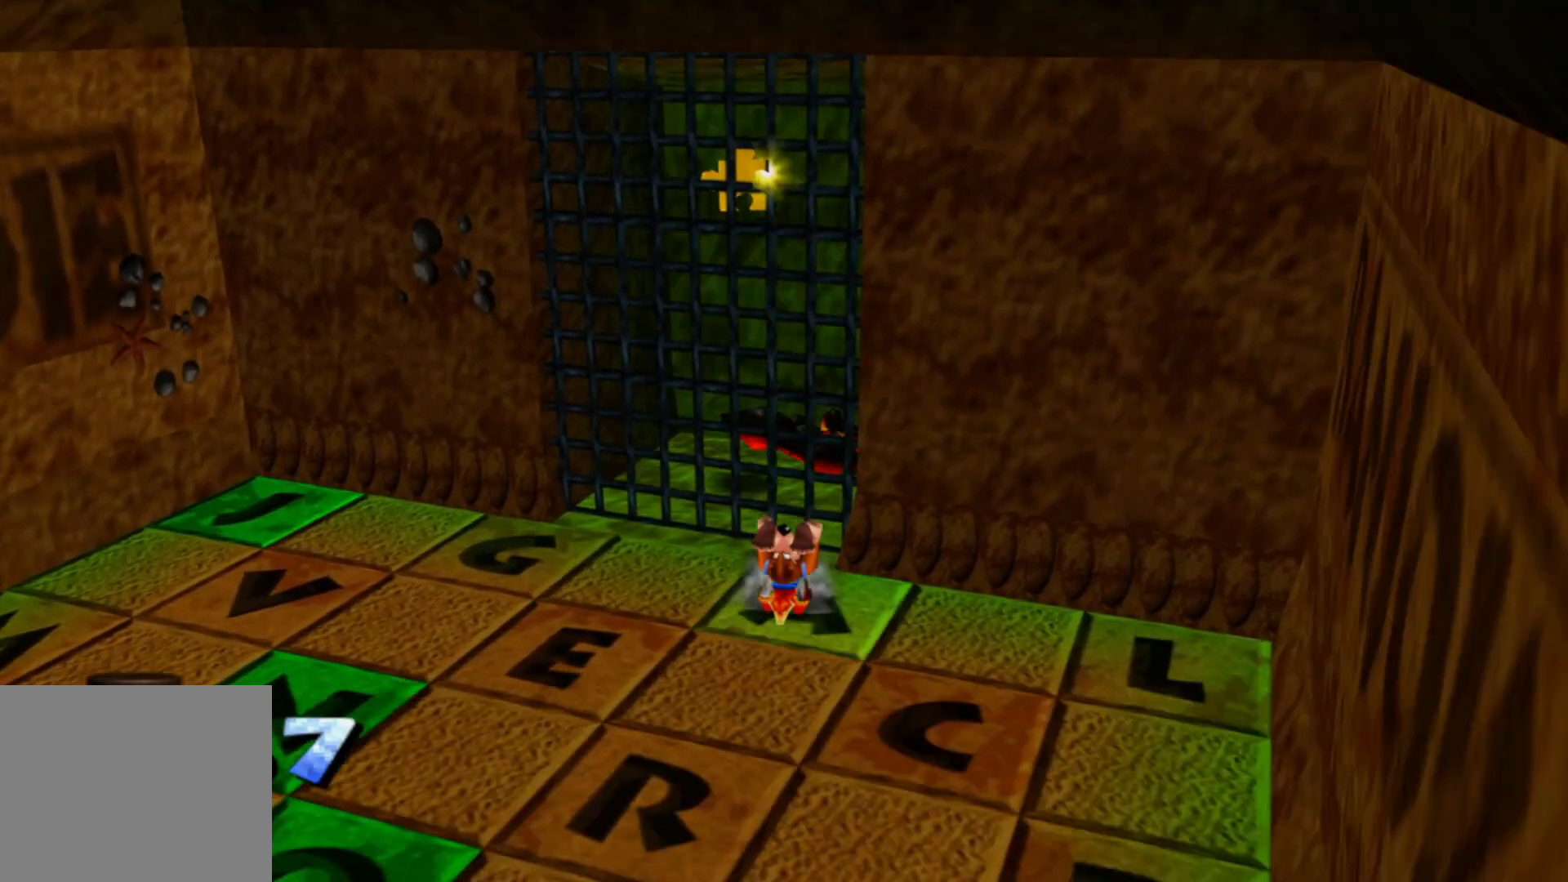
{"dt_ms": 500, "buttons": [], "left_stick": "down-left", "right_stick": "left", "events": [[250, "left_stick", "down-left"], [300, "right_stick", "left"]]}
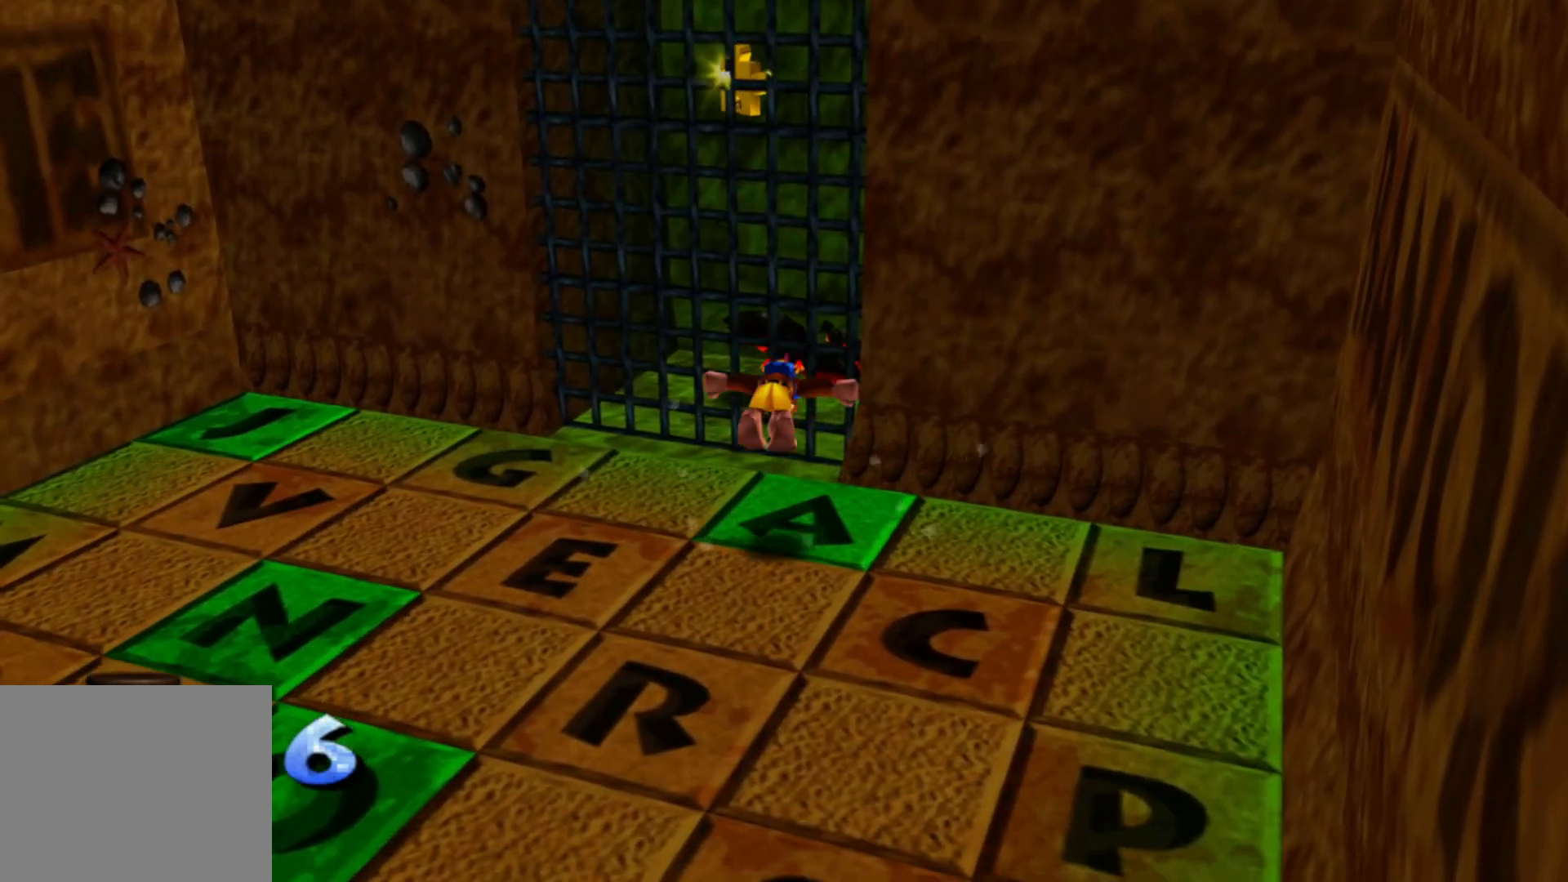
{"dt_ms": 500, "buttons": [], "left_stick": "down-left", "right_stick": "center"}
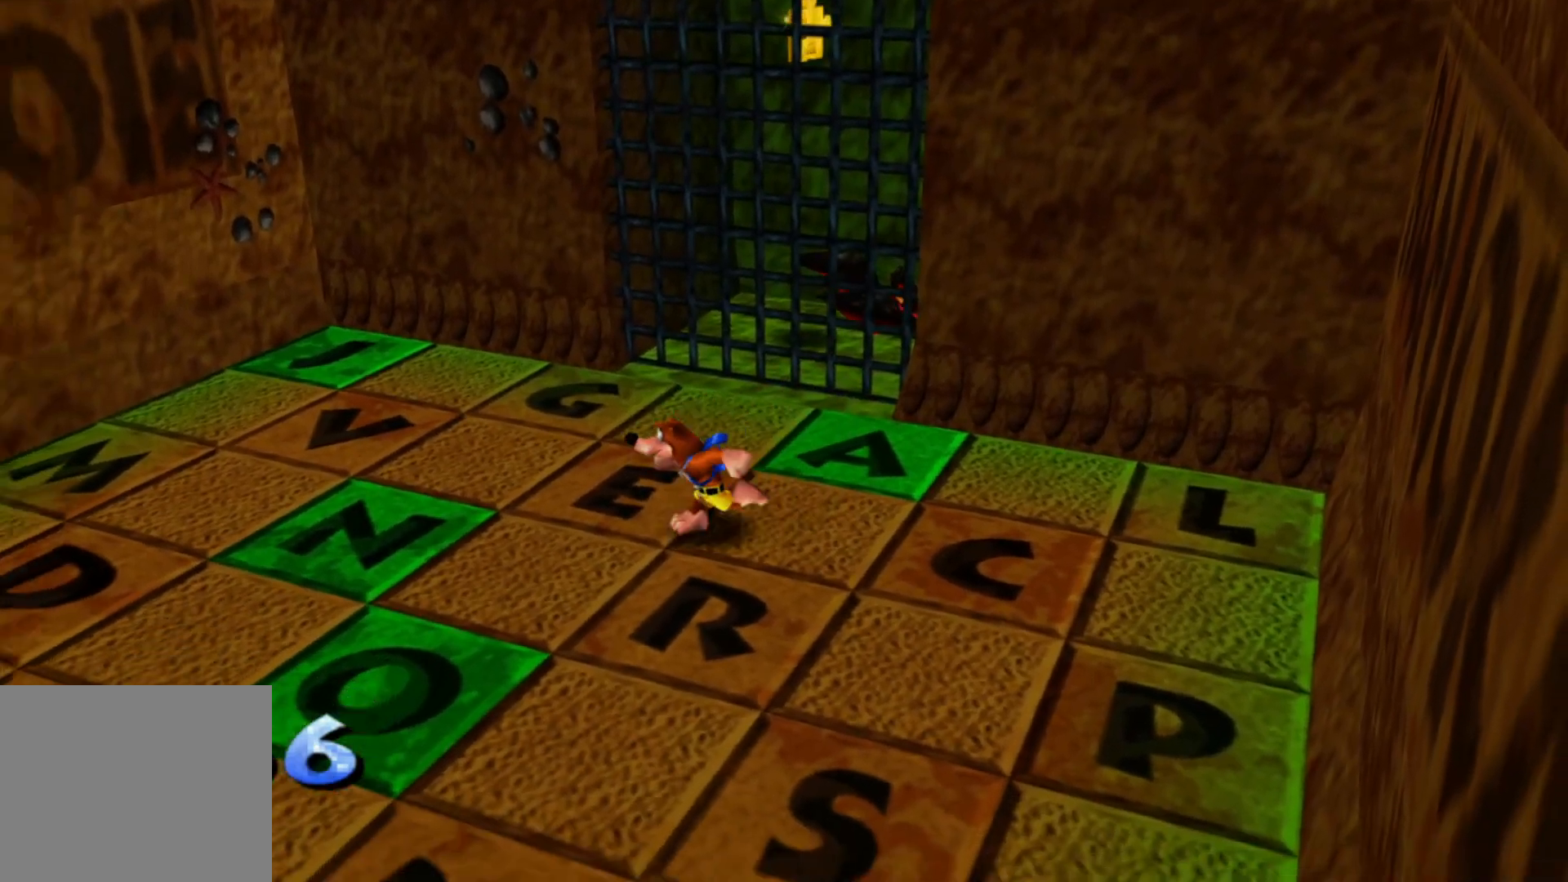
{"dt_ms": 500, "buttons": [], "left_stick": "down-left", "right_stick": "center", "events": []}
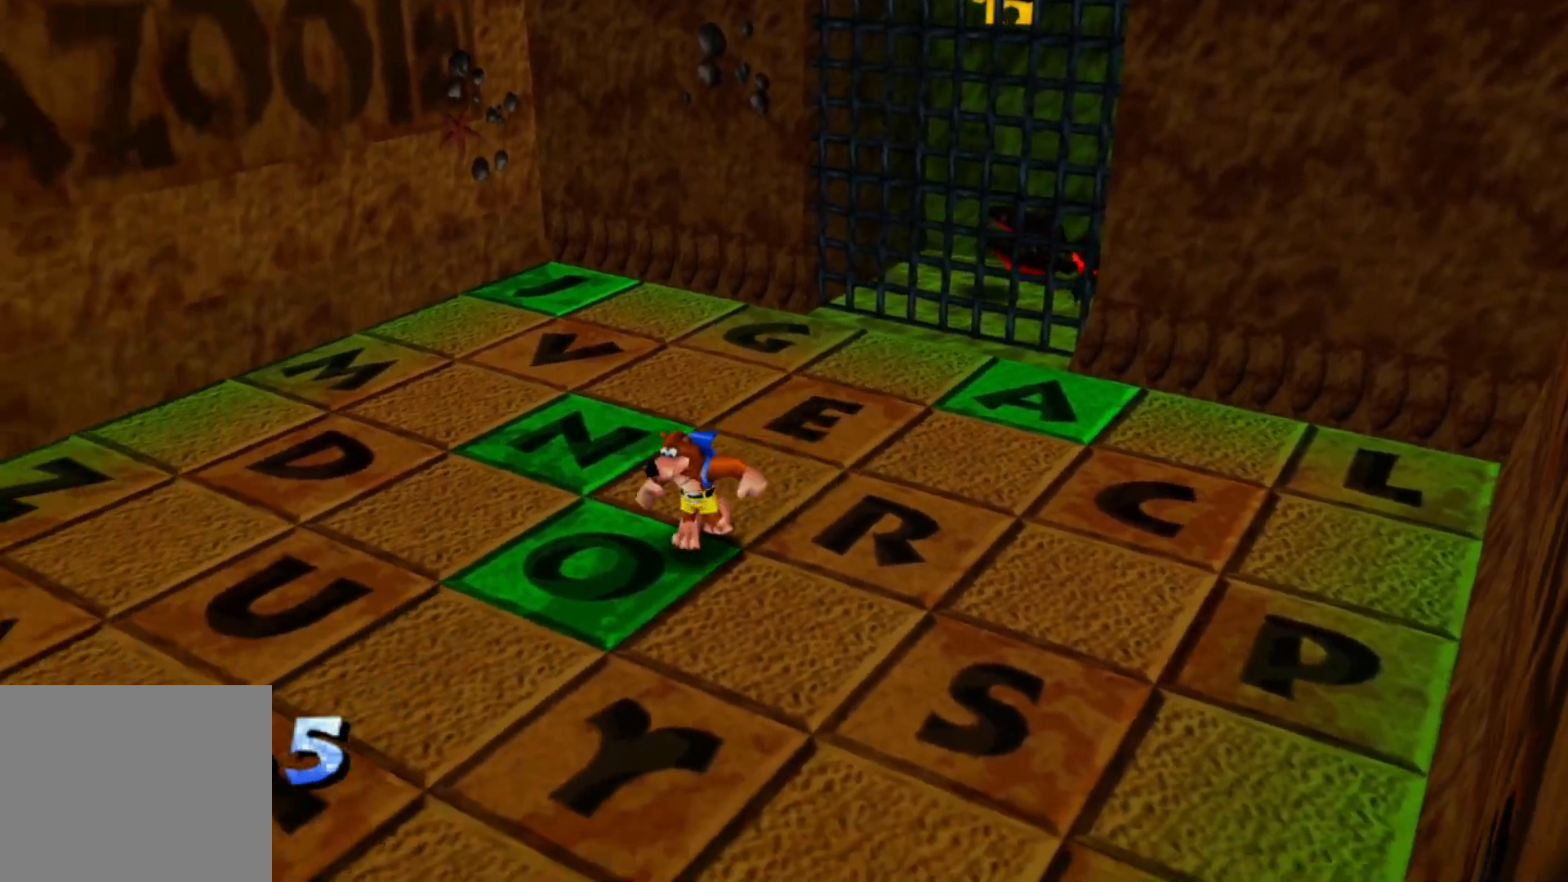
{"dt_ms": 500, "buttons": ["B"], "left_stick": "left", "right_stick": "center", "events": [[450, "left_stick", "left"], [483, "B", "down"]]}
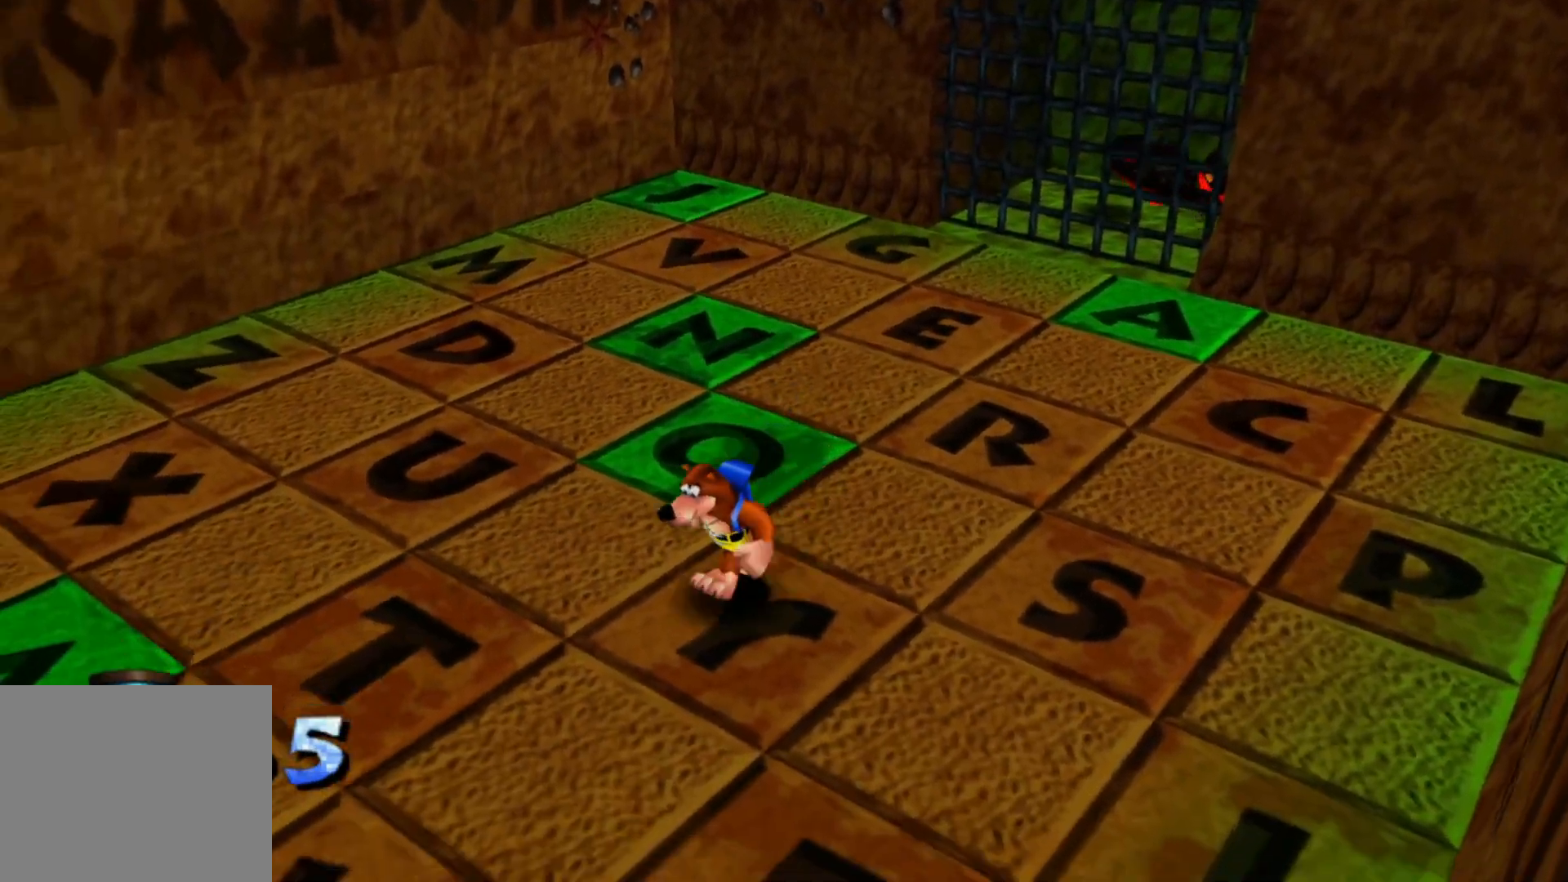
{"dt_ms": 500, "buttons": [], "left_stick": "up-left", "right_stick": "center", "events": [[50, "left_stick", "up-left"], [83, "B", "up"]]}
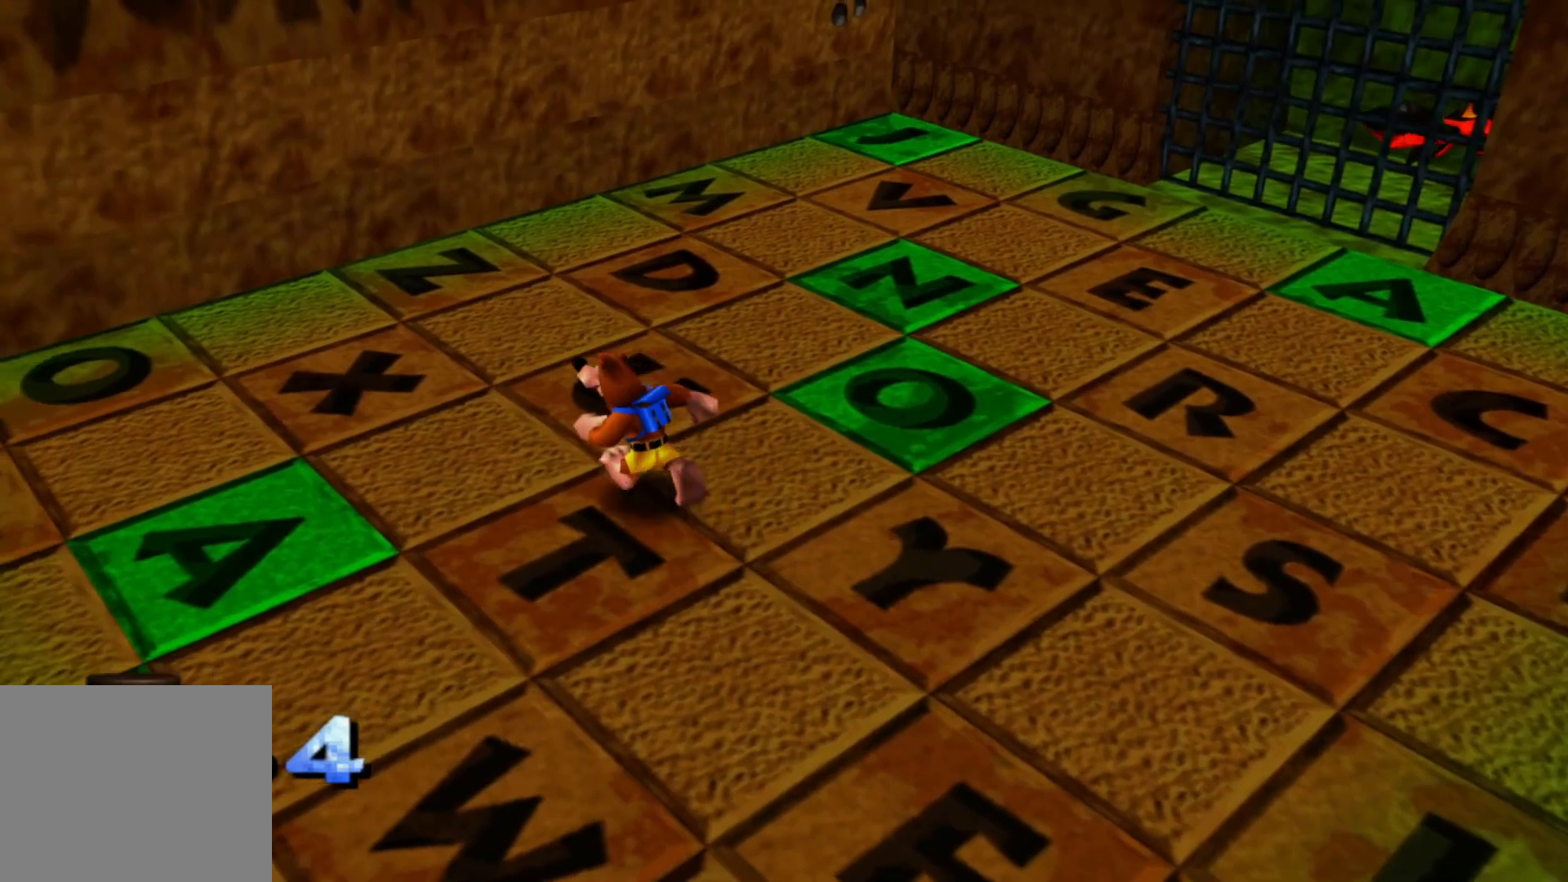
{"dt_ms": 500, "buttons": [], "left_stick": "up-left", "right_stick": "center"}
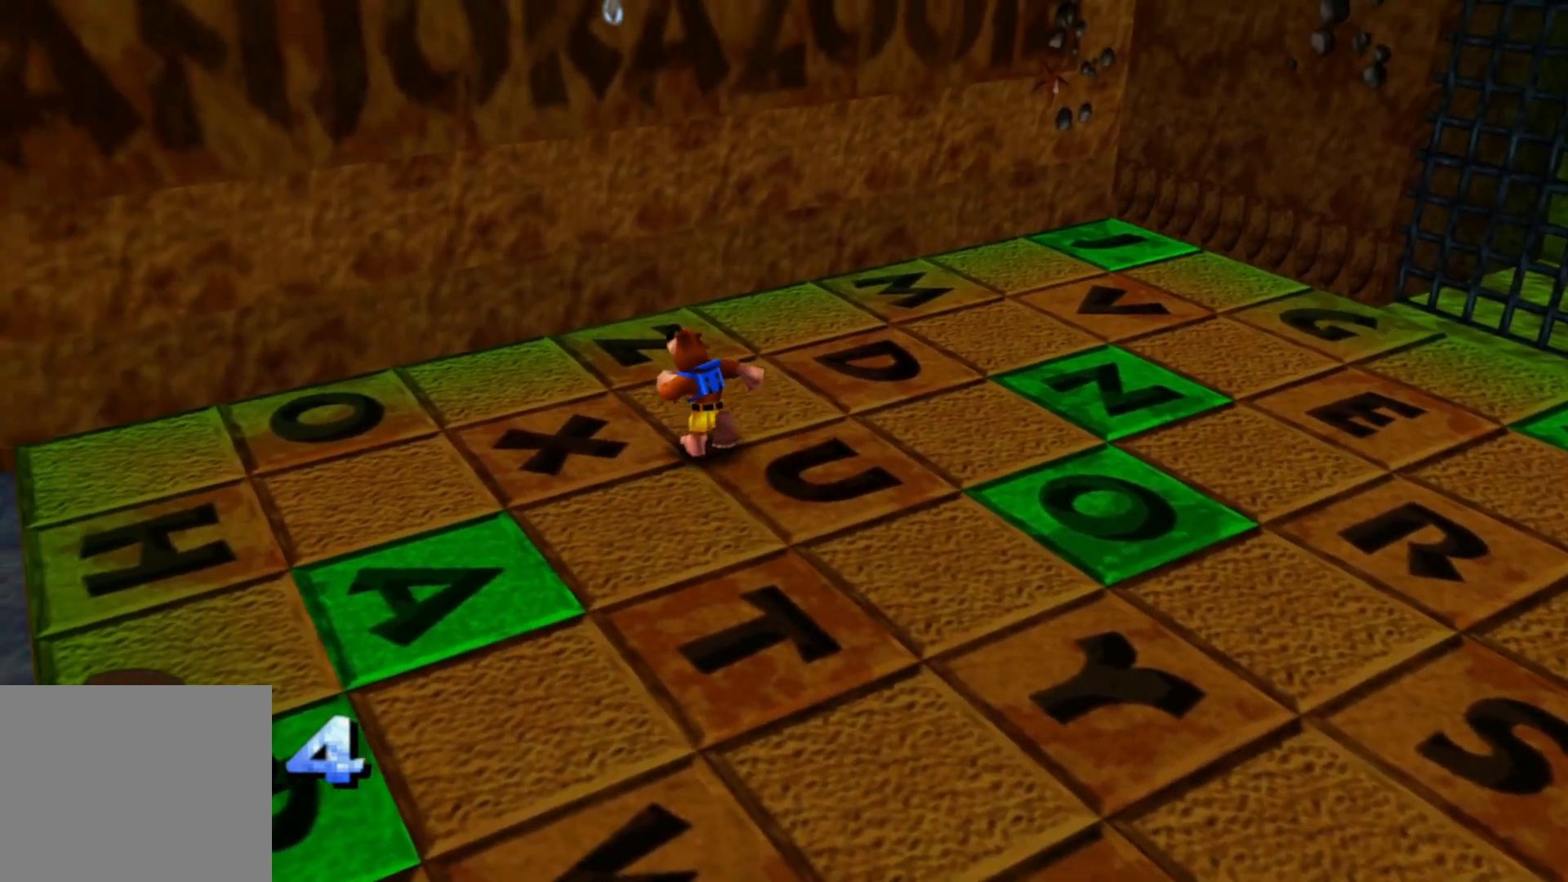
{"dt_ms": 500, "buttons": [], "left_stick": "up", "right_stick": "center", "events": [[100, "left_stick", "up"]]}
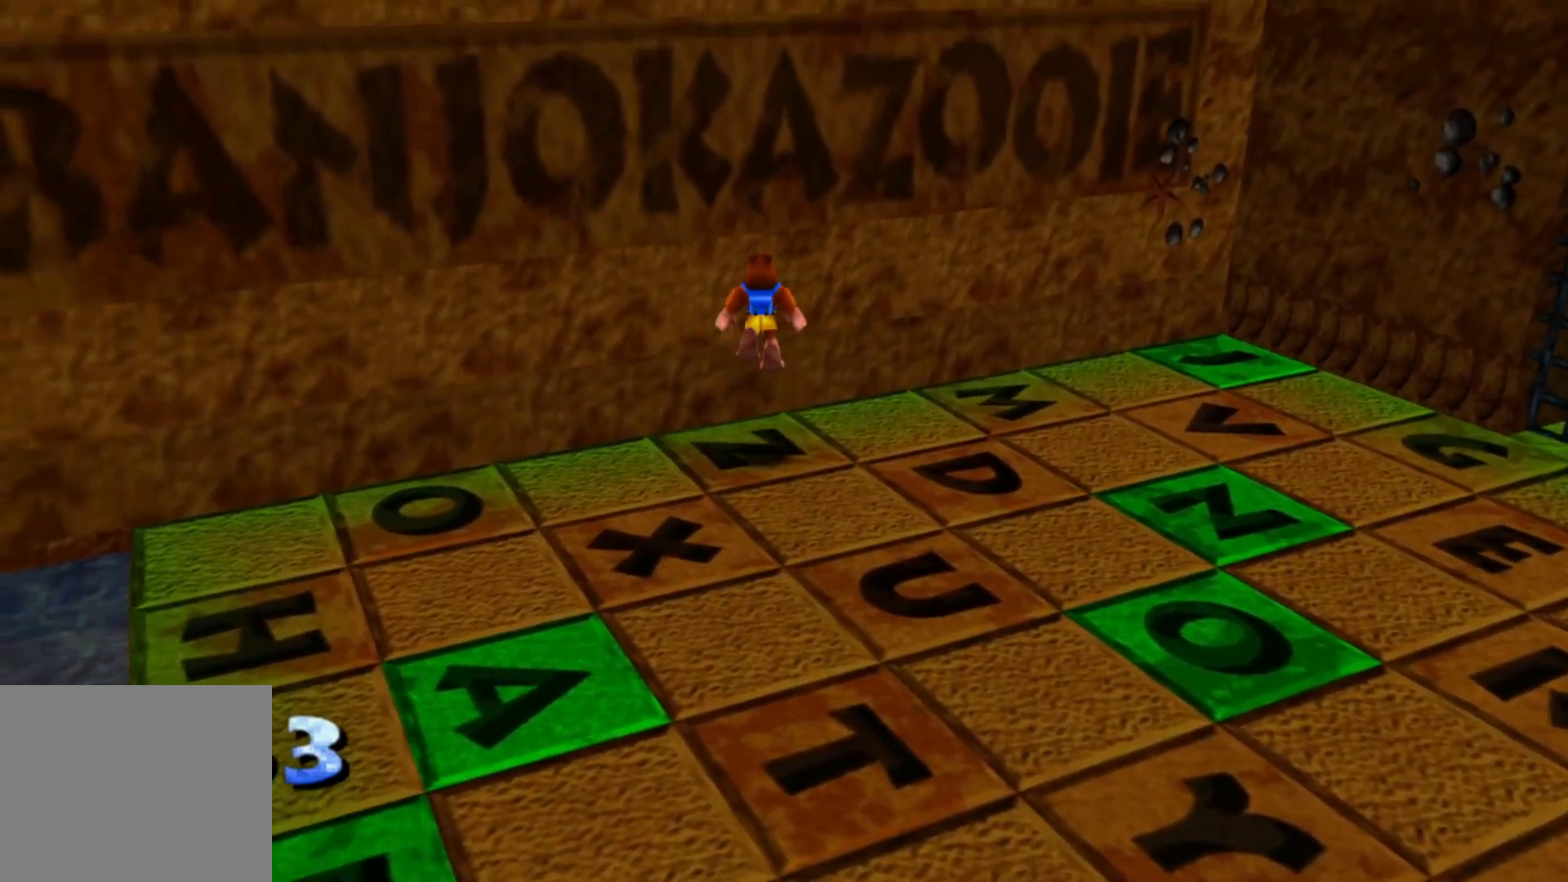
{"dt_ms": 500, "buttons": [], "left_stick": "down-left", "right_stick": "center"}
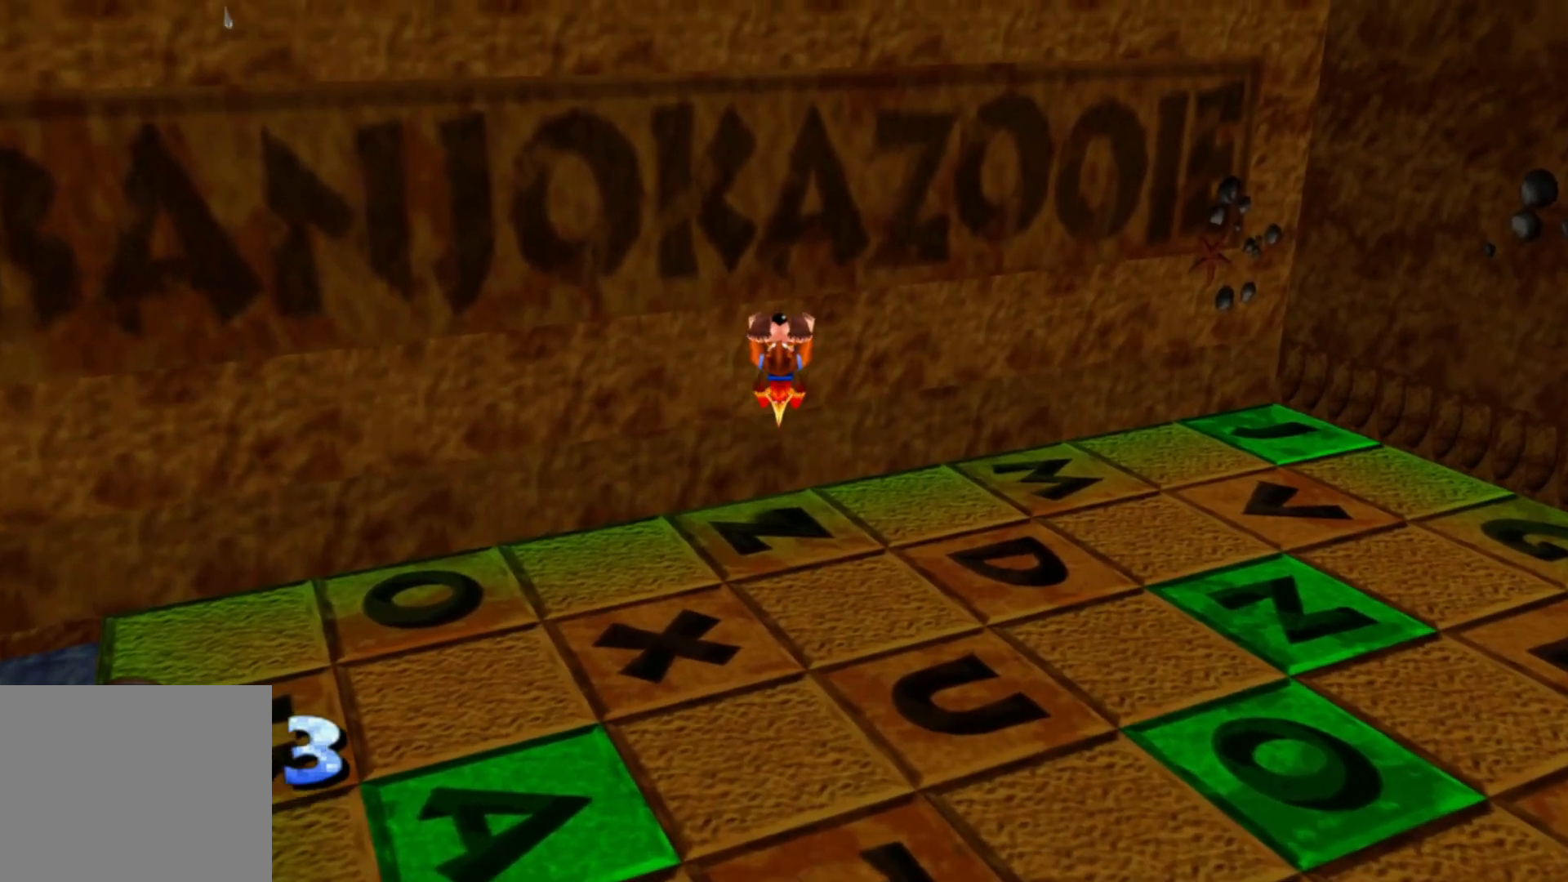
{"dt_ms": 500, "buttons": [], "left_stick": "left", "right_stick": "center", "events": [[483, "left_stick", "left"]]}
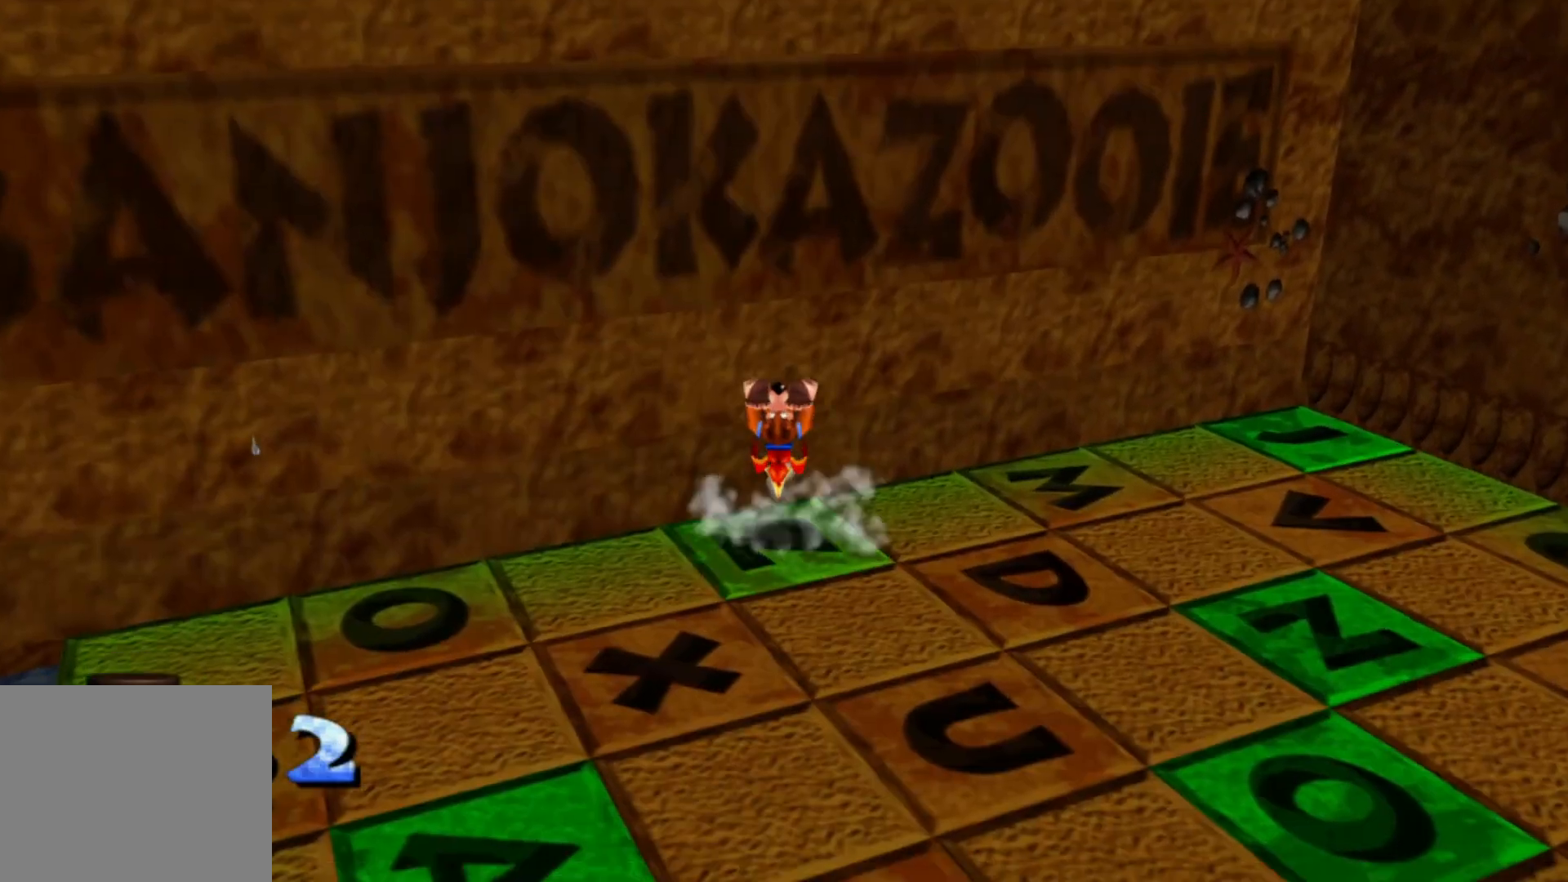
{"dt_ms": 500, "buttons": [], "left_stick": "left", "right_stick": "center", "events": []}
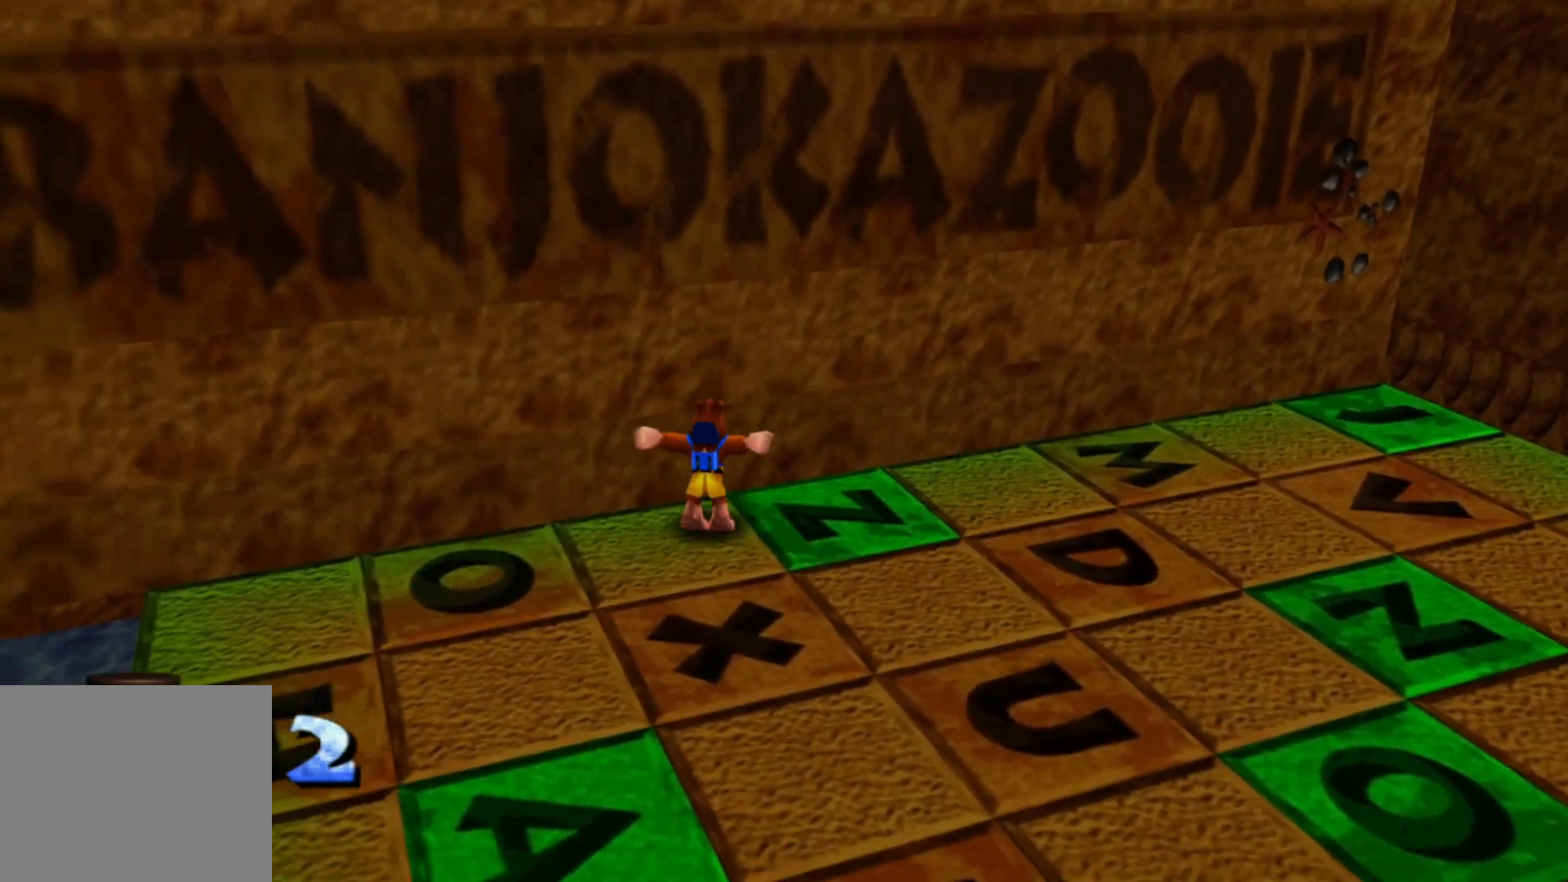
{"dt_ms": 500, "buttons": [], "left_stick": "down", "right_stick": "center", "events": [[200, "left_stick", "down-left"], [200, "right_stick", "down-left"], [383, "right_stick", "center"], [483, "left_stick", "down"]]}
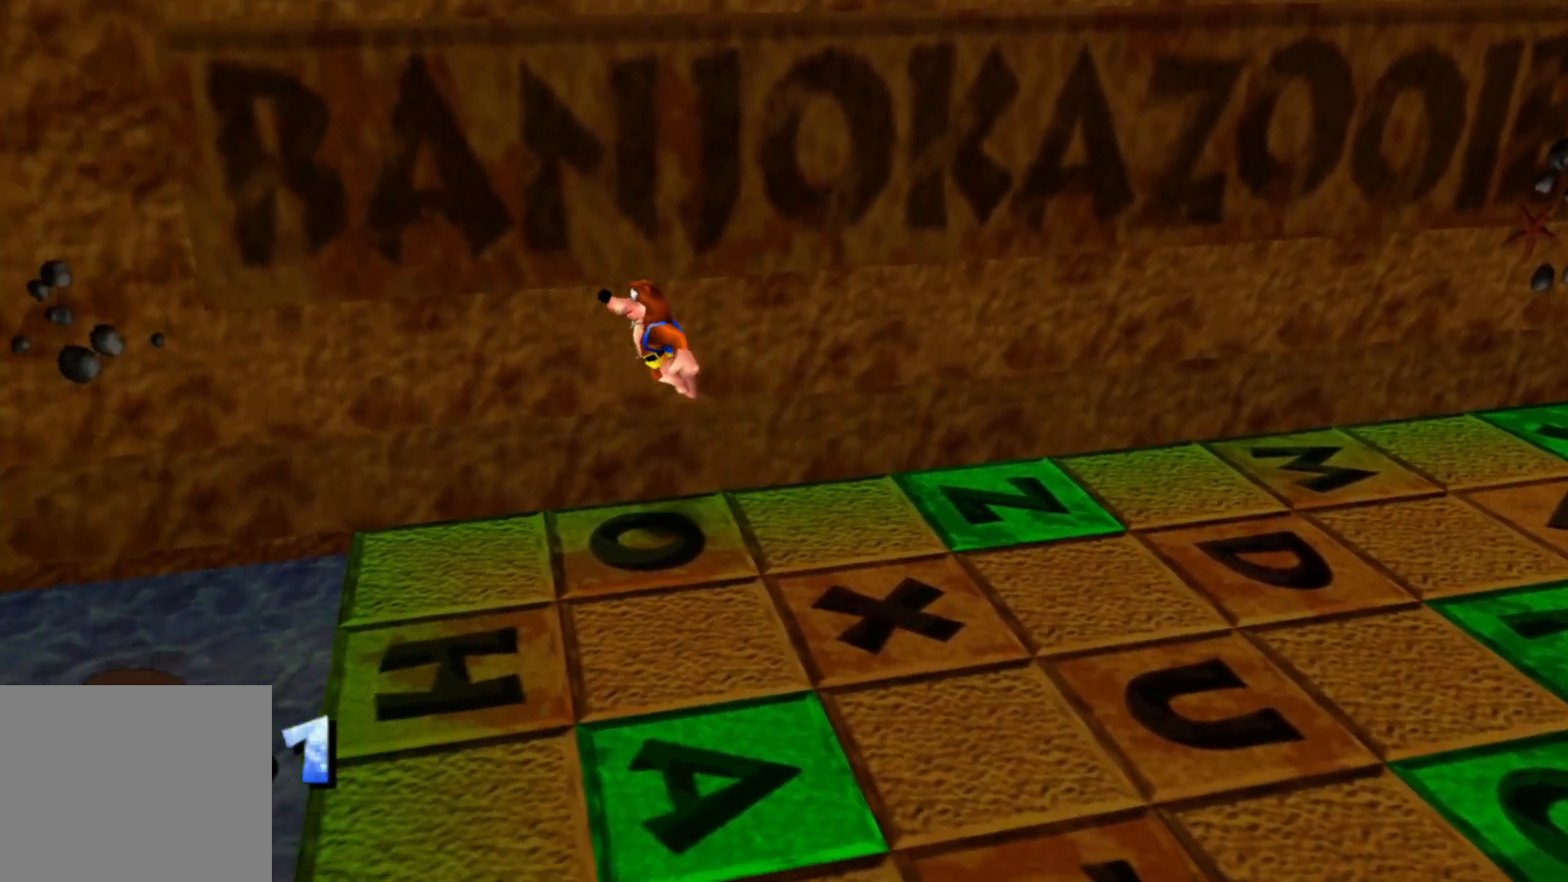
{"dt_ms": 500, "buttons": [], "left_stick": "down-right", "right_stick": "right", "events": [[33, "left_stick", "down-right"], [100, "left_stick", "center"], [300, "left_stick", "right"], [400, "left_stick", "down-right"], [400, "right_stick", "right"]]}
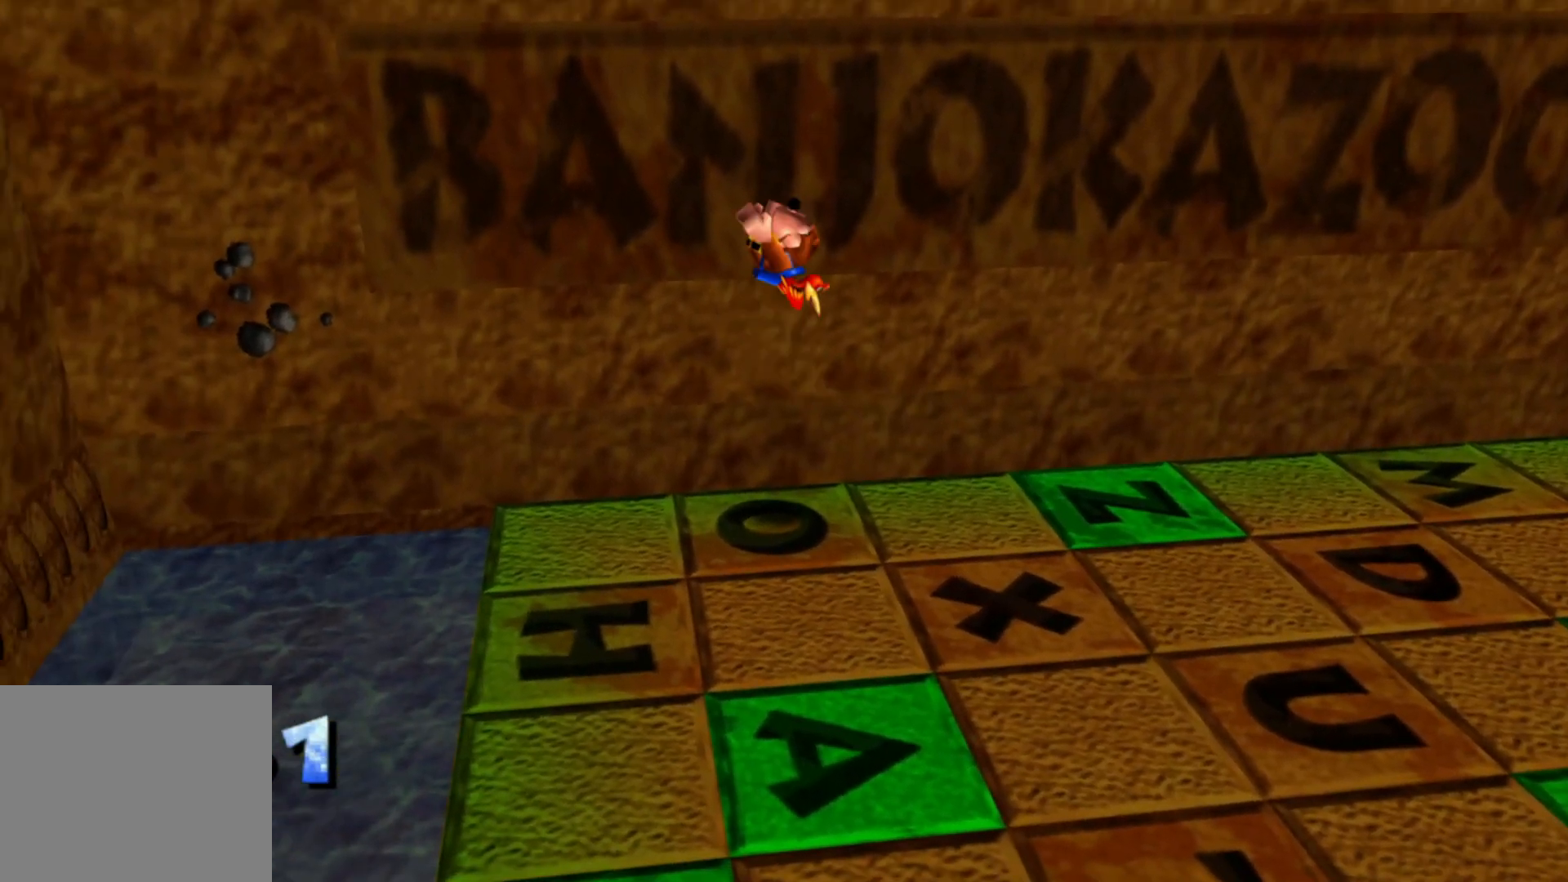
{"dt_ms": 500, "buttons": [], "left_stick": "down", "right_stick": "right", "events": [[317, "left_stick", "down"]]}
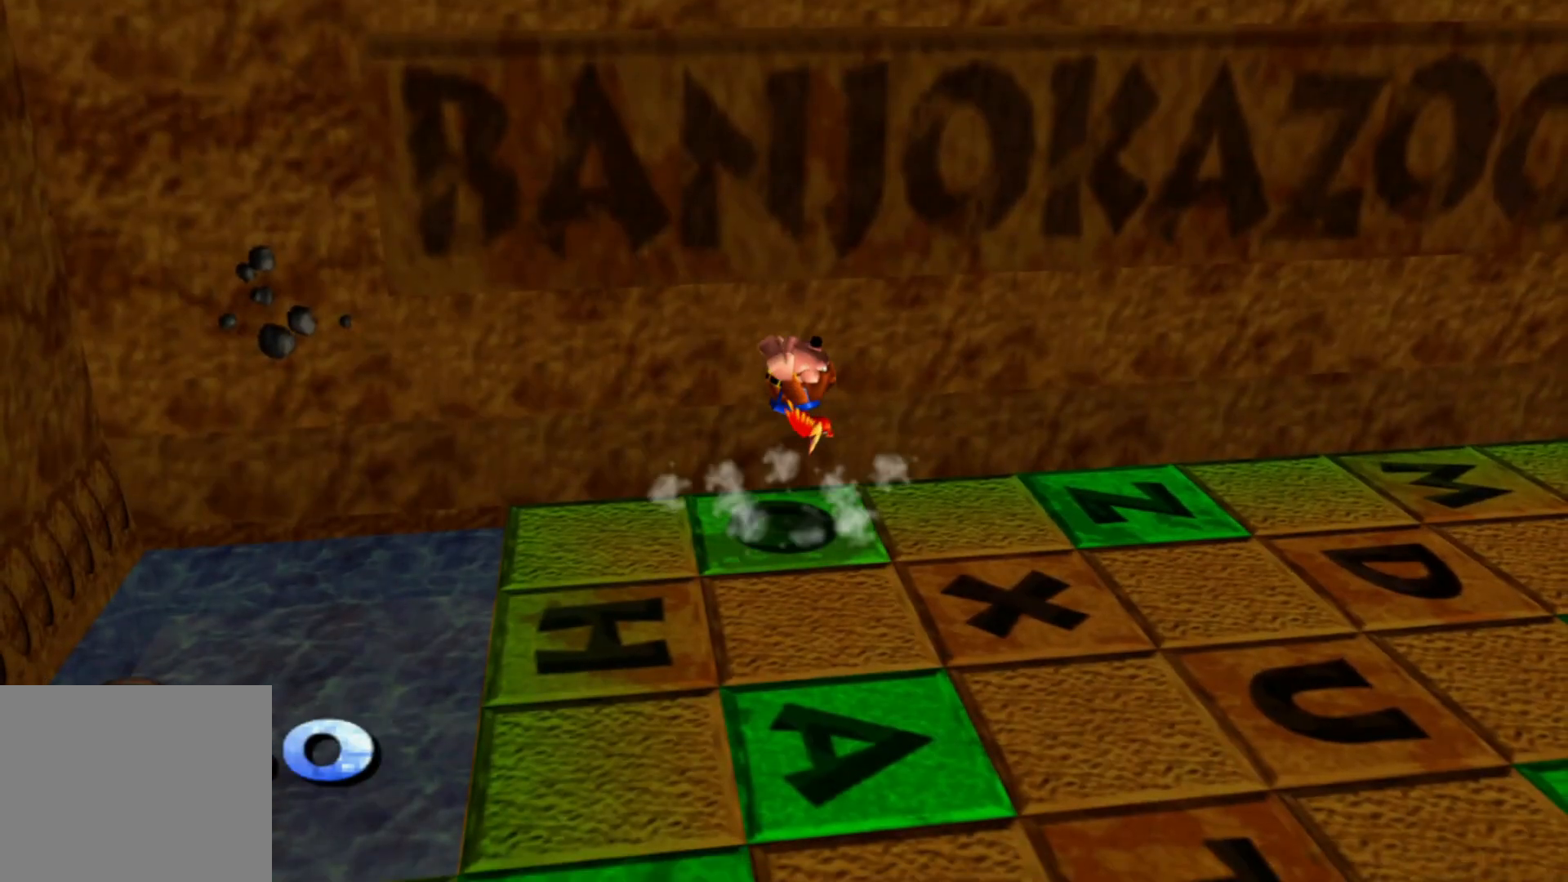
{"dt_ms": 500, "buttons": [], "left_stick": "down", "right_stick": "right", "events": []}
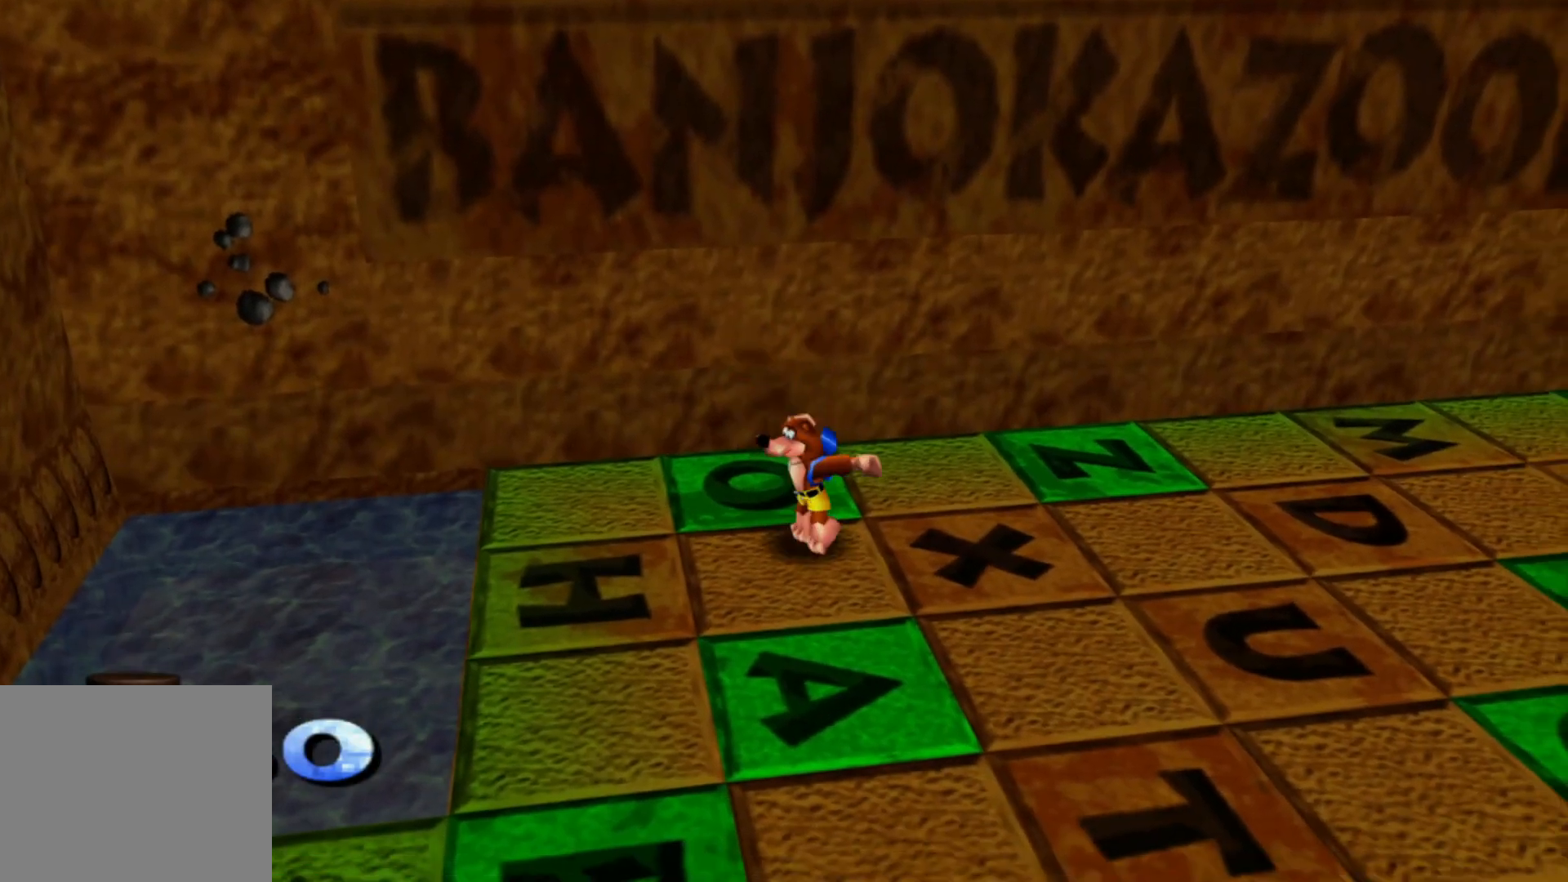
{"dt_ms": 500, "buttons": [], "left_stick": "down-right", "right_stick": "right", "events": [[200, "left_stick", "down-right"]]}
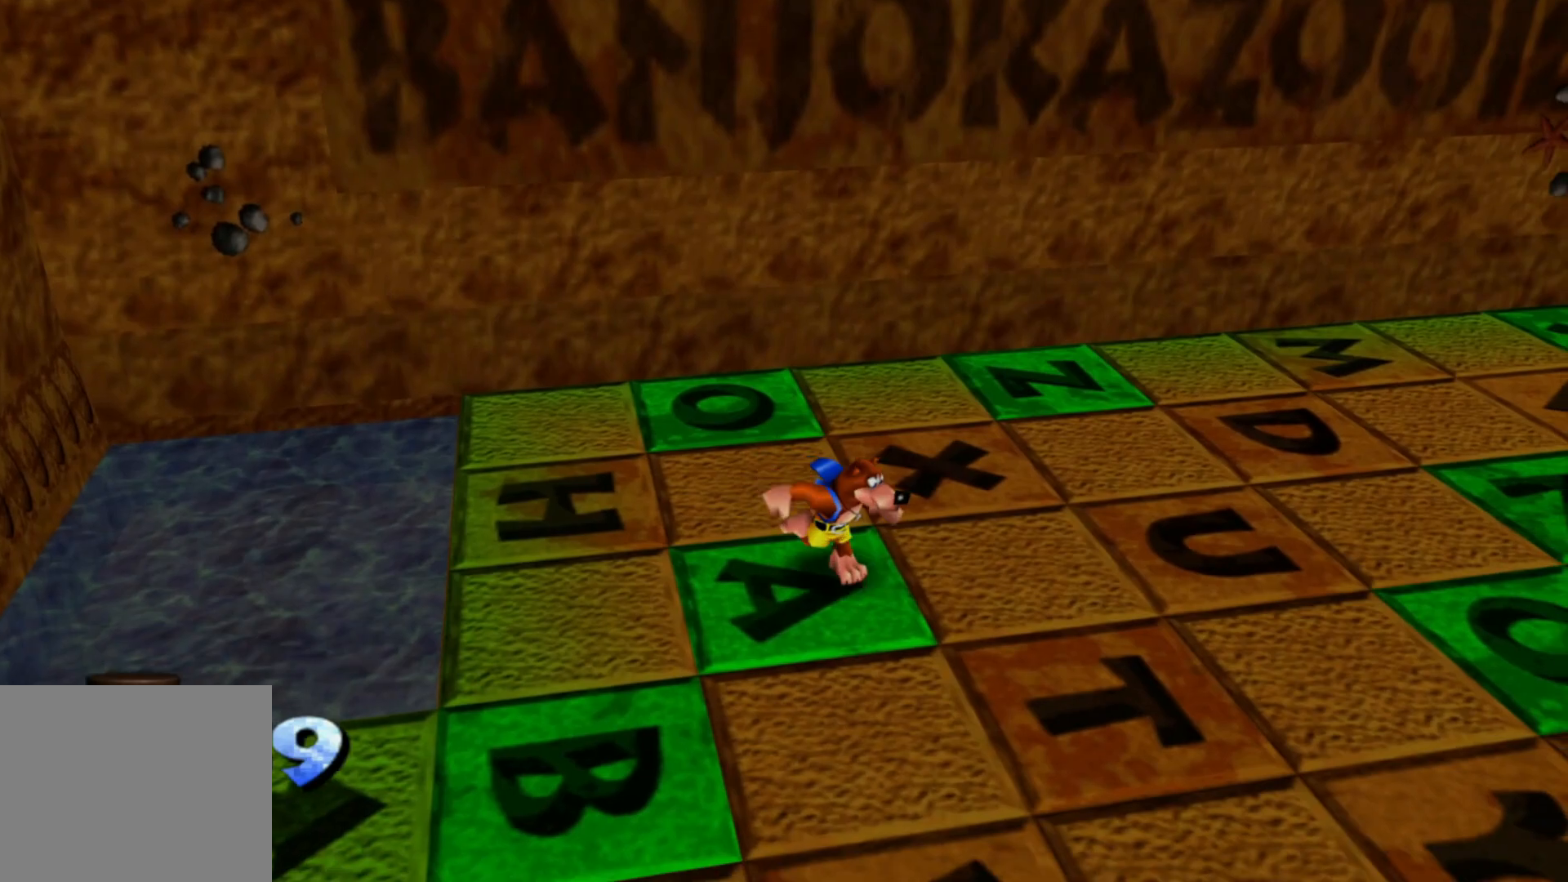
{"dt_ms": 500, "buttons": [], "left_stick": "down", "right_stick": "right", "events": [[233, "left_stick", "down"]]}
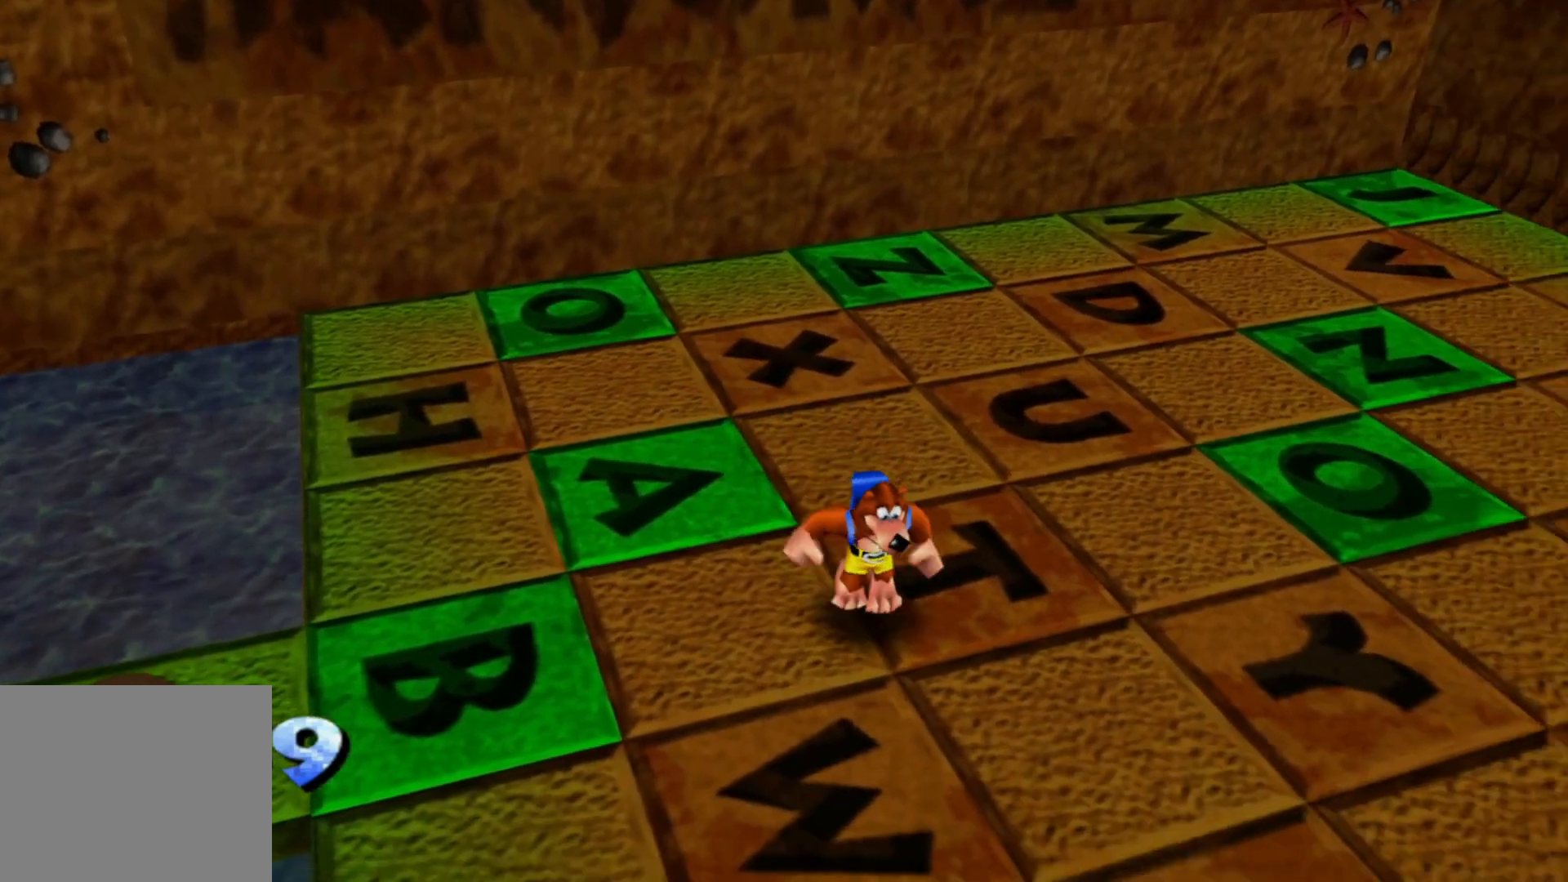
{"dt_ms": 500, "buttons": [], "left_stick": "down", "right_stick": "right", "events": []}
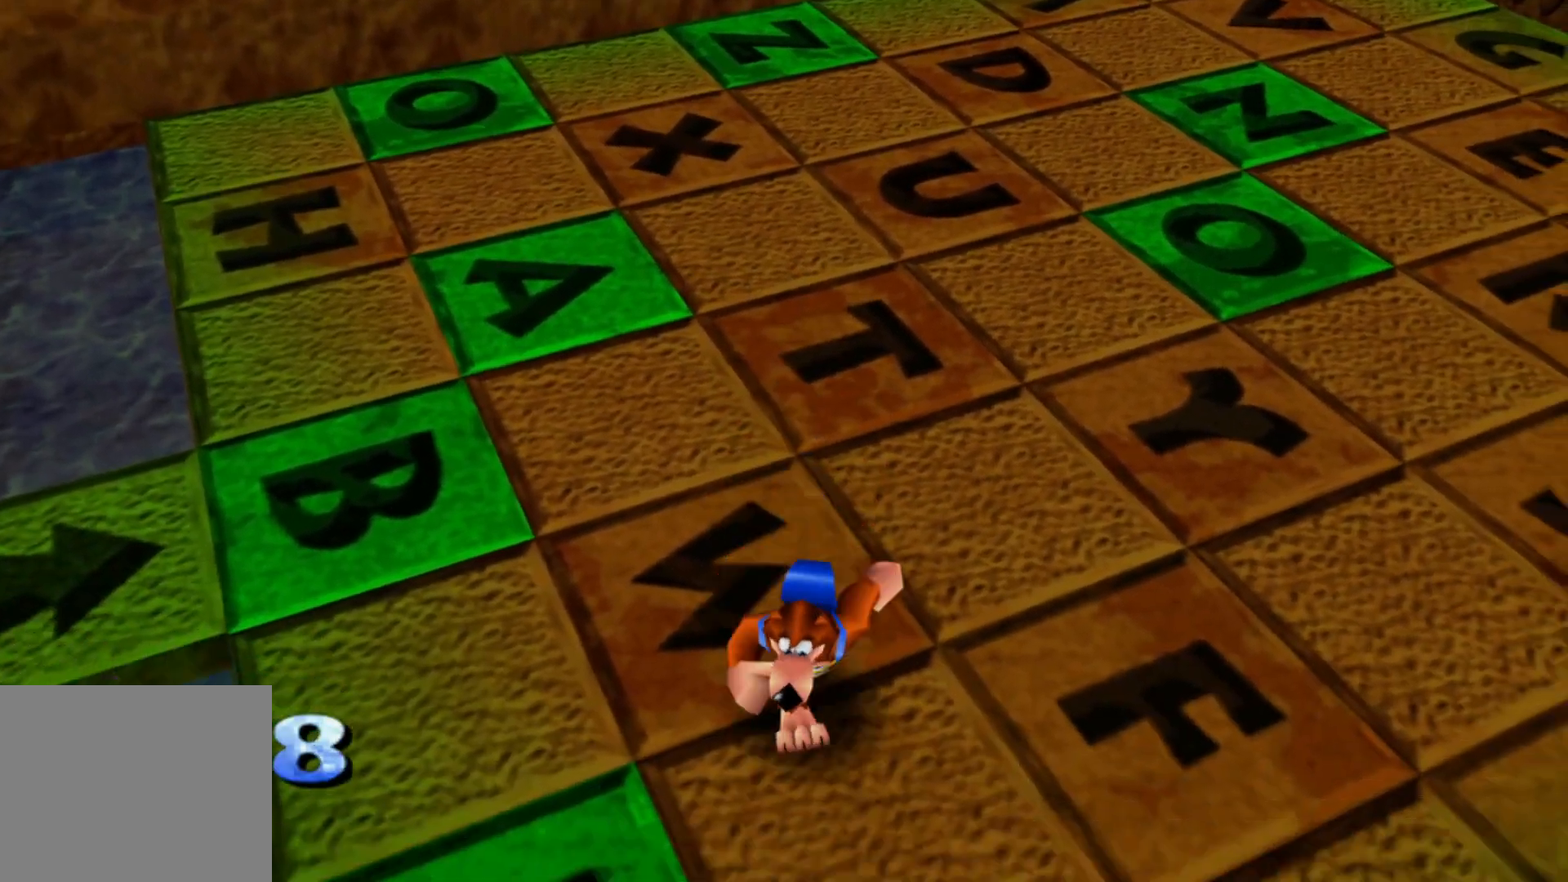
{"dt_ms": 500, "buttons": [], "left_stick": "center", "right_stick": "center", "events": [[150, "left_stick", "down-right"], [183, "right_stick", "center"], [250, "left_stick", "right"], [433, "left_stick", "center"]]}
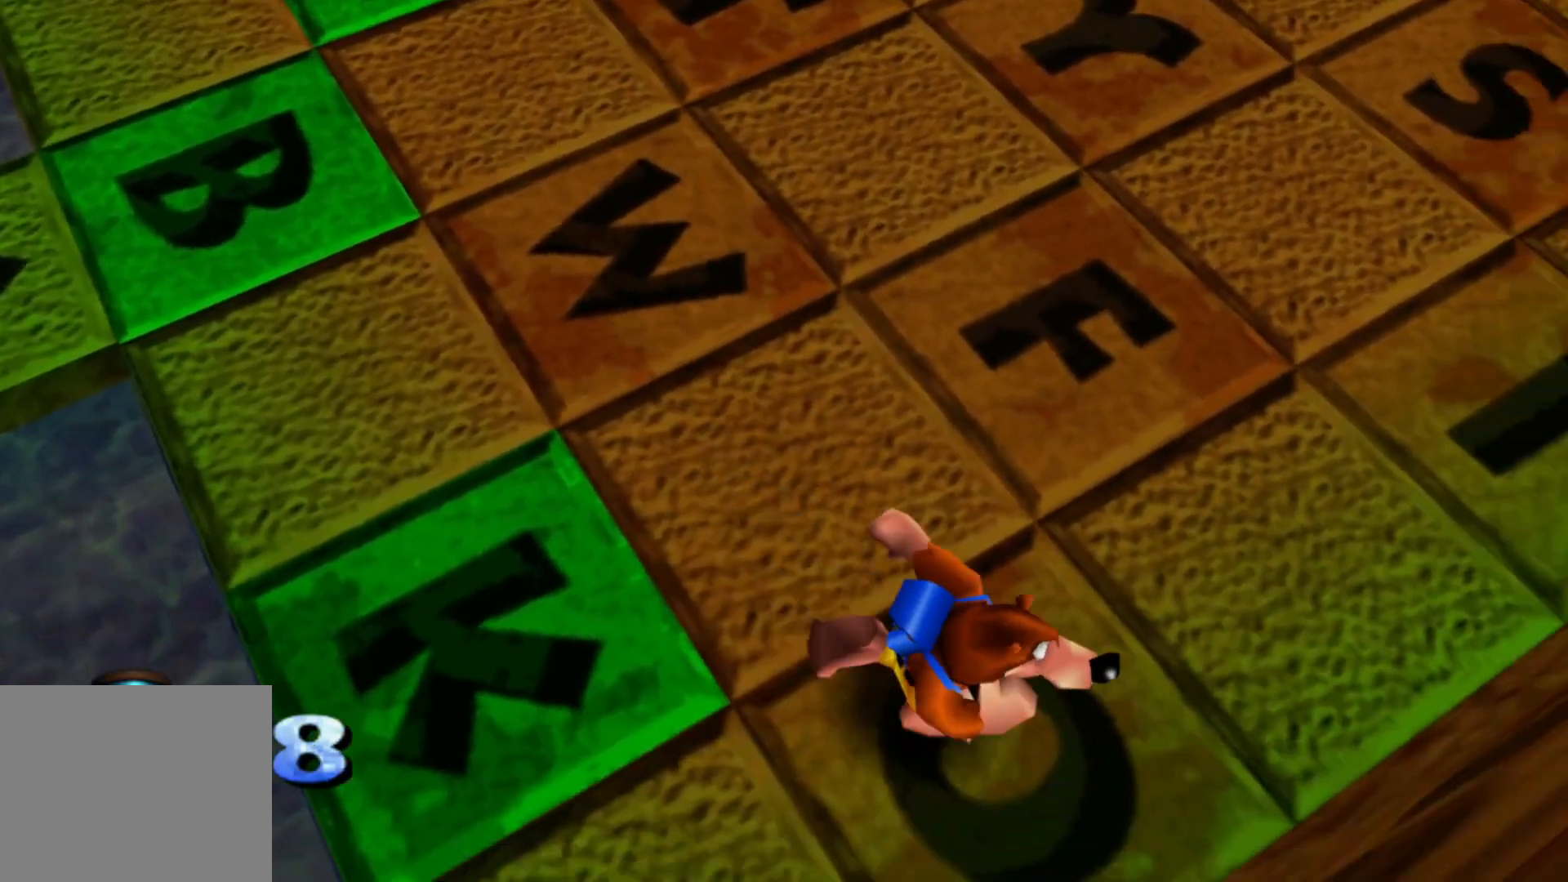
{"dt_ms": 500, "buttons": [], "left_stick": "center", "right_stick": "center"}
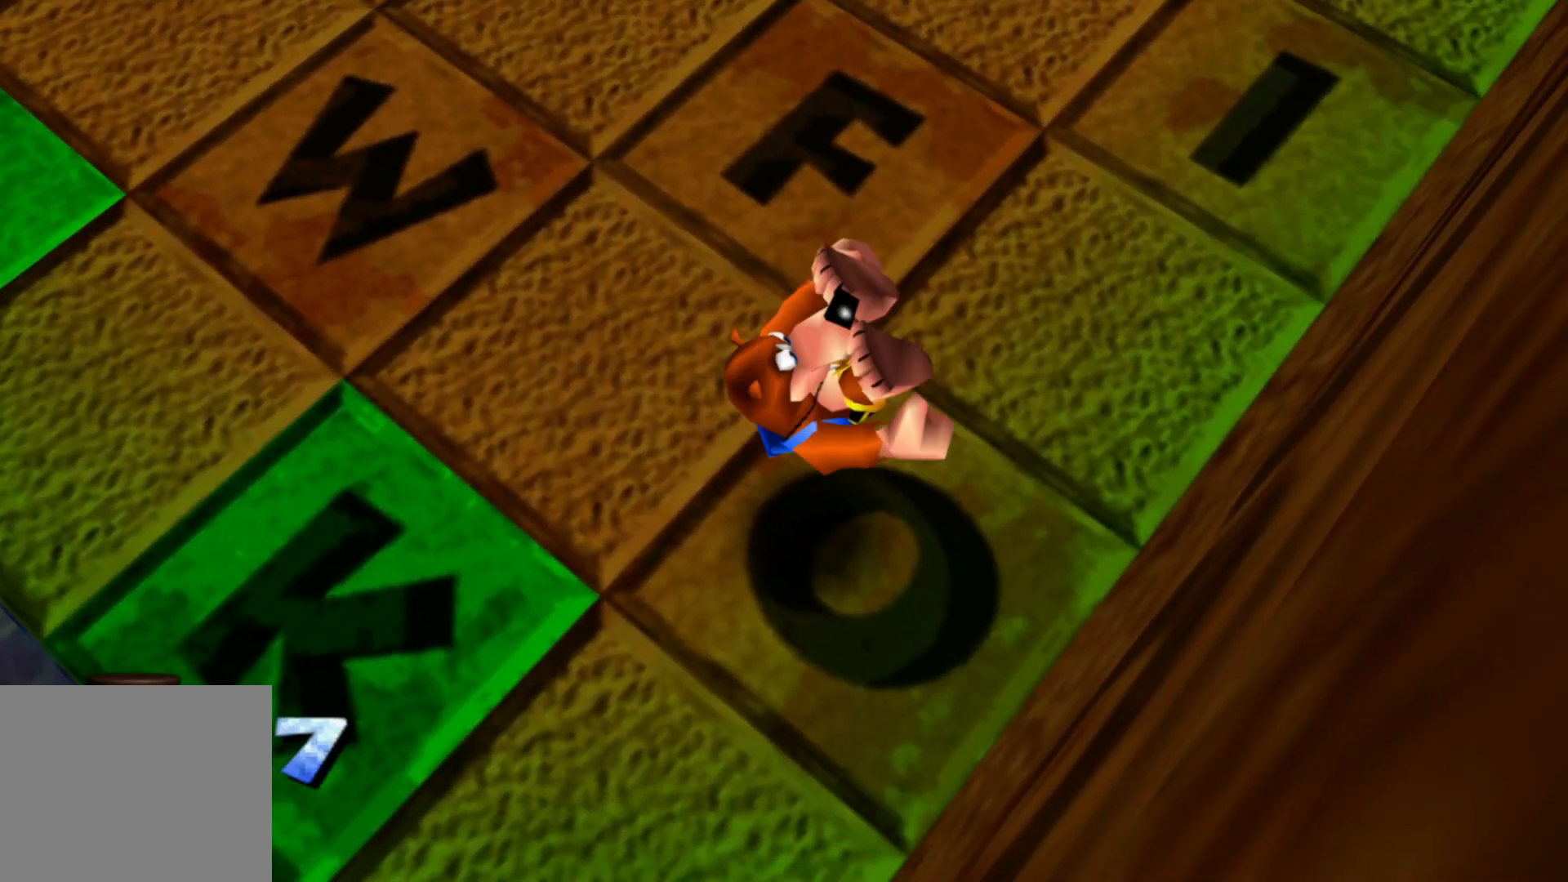
{"dt_ms": 500, "buttons": [], "left_stick": "up-right", "right_stick": "center", "events": [[150, "left_stick", "up-right"], [300, "right_stick", "down"], [350, "right_stick", "center"]]}
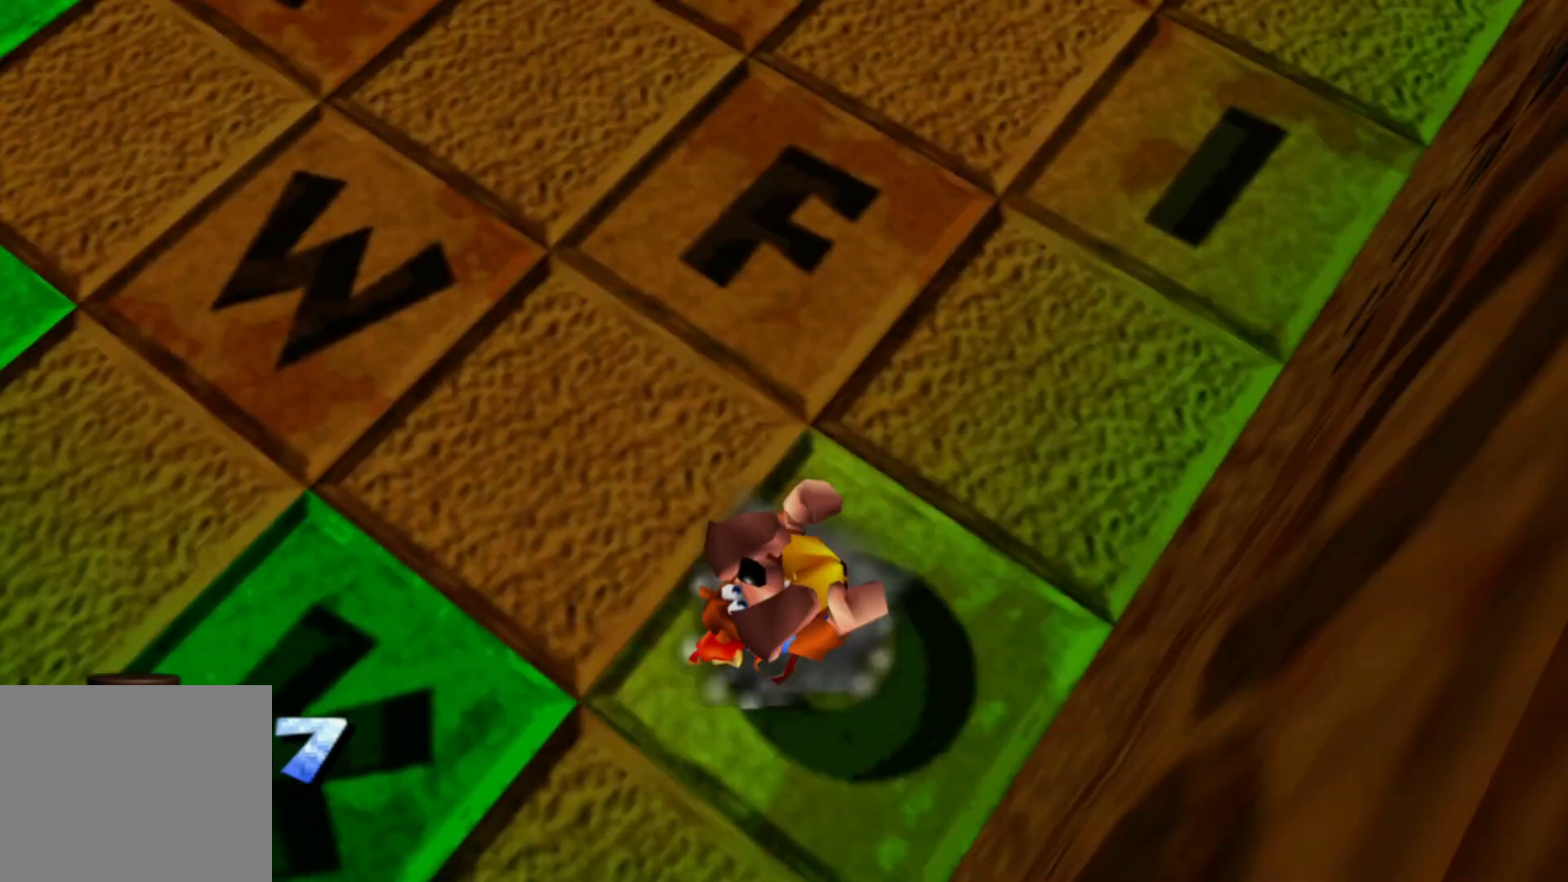
{"dt_ms": 500, "buttons": [], "left_stick": "up-right", "right_stick": "center", "events": []}
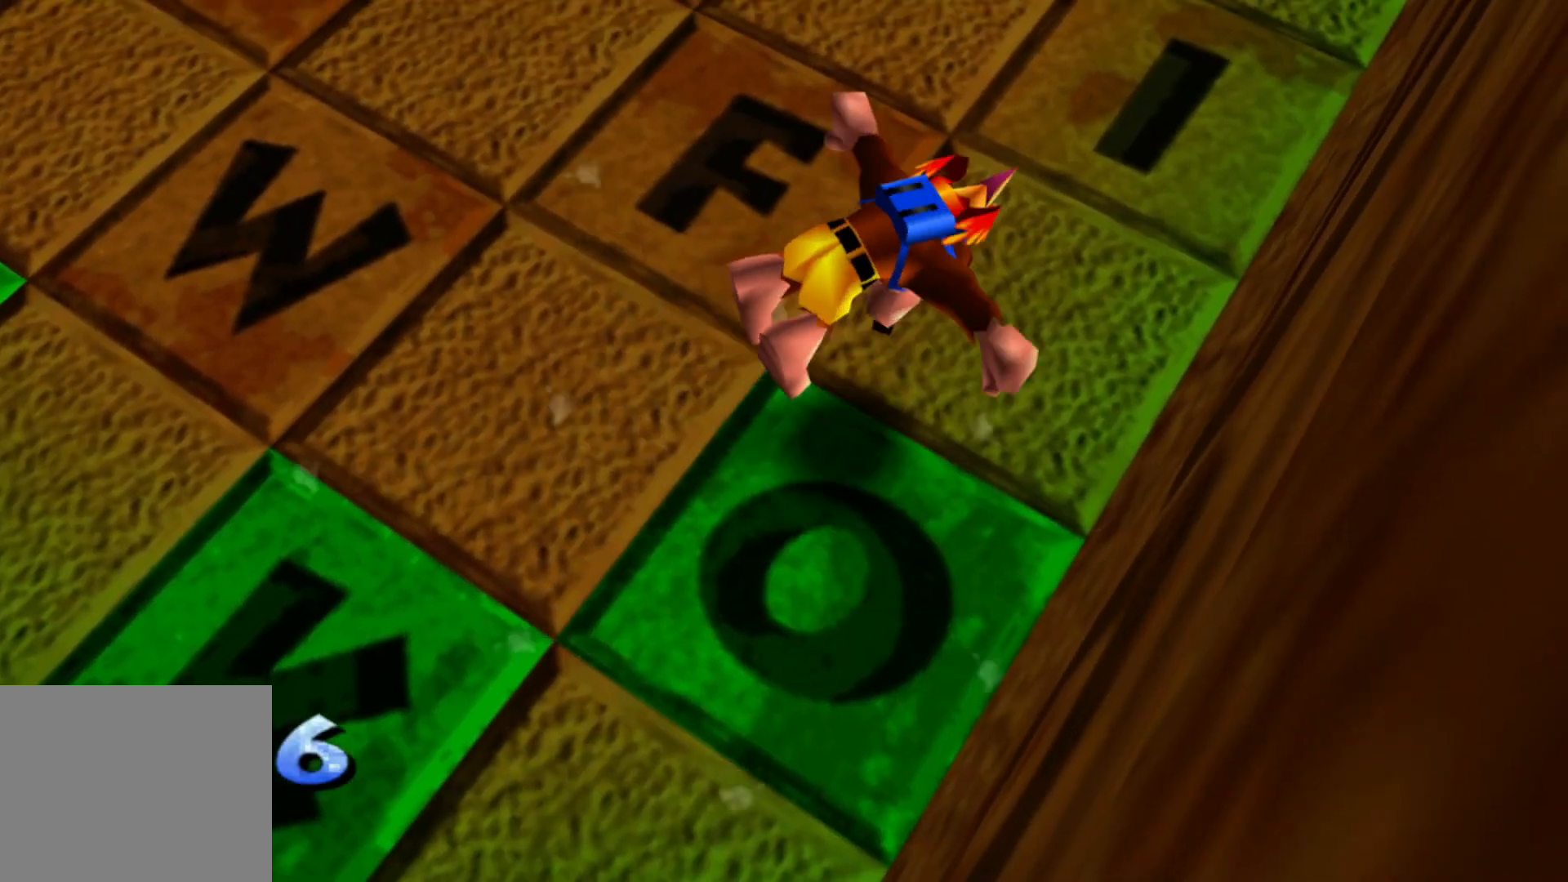
{"dt_ms": 500, "buttons": [], "left_stick": "up-right", "right_stick": "center", "events": []}